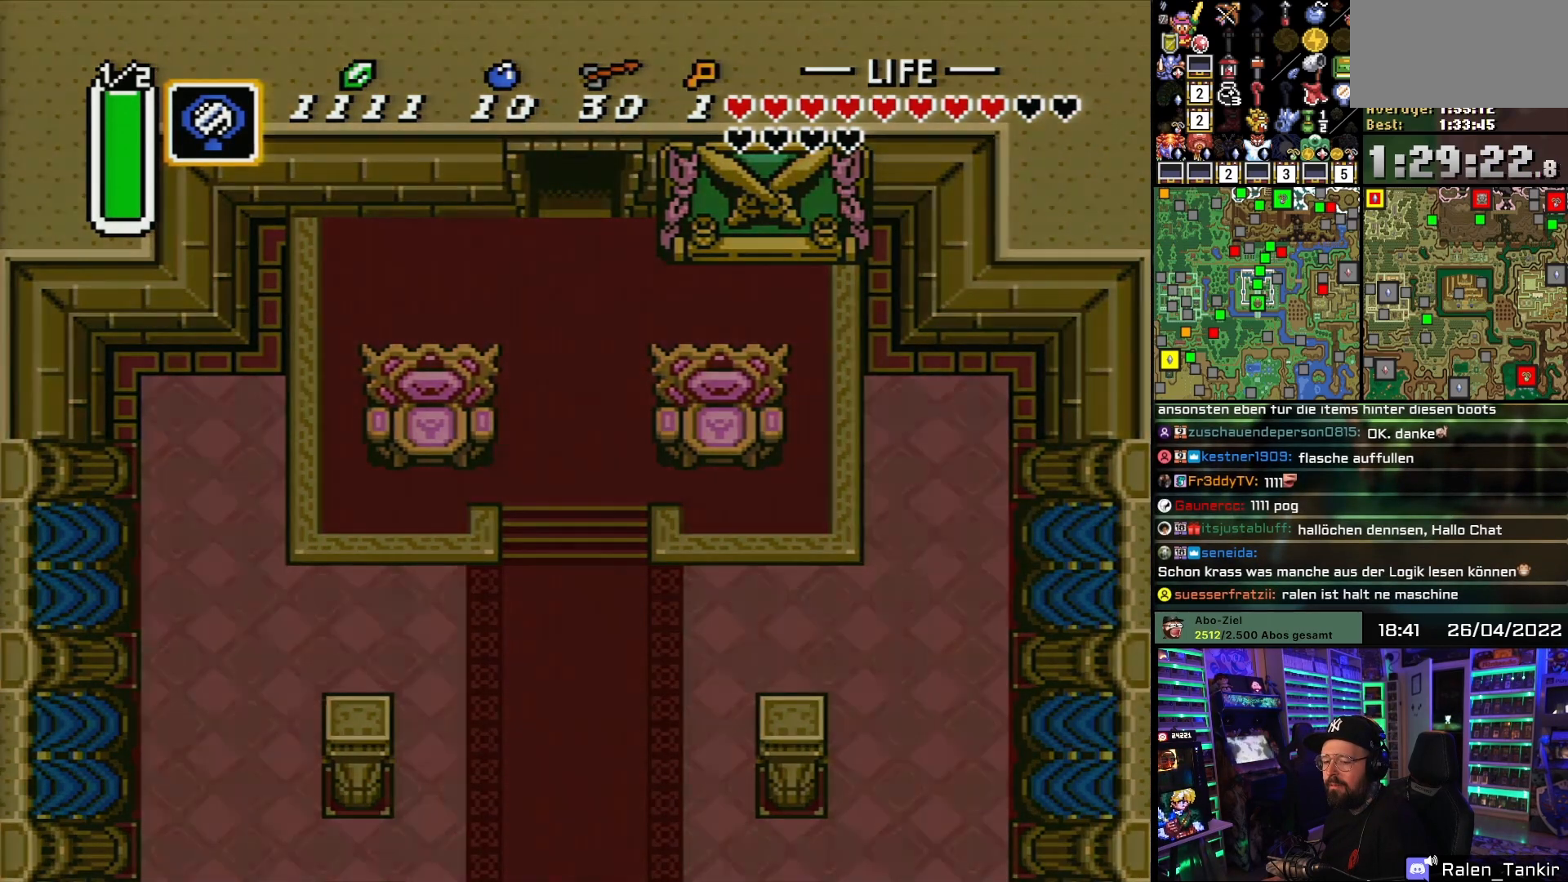
Gameplay with a controller (Nintendo layout); each line is a JSON object with the inputs held at the frame after it. "events" lists button and stick changes between this image and that frame as [ms after this image, input, new state], when the widget could be followed in between. Not read: L1 L3 R1 R3.
{"buttons": [], "events": [[400, "DPAD_UP", "up"]]}
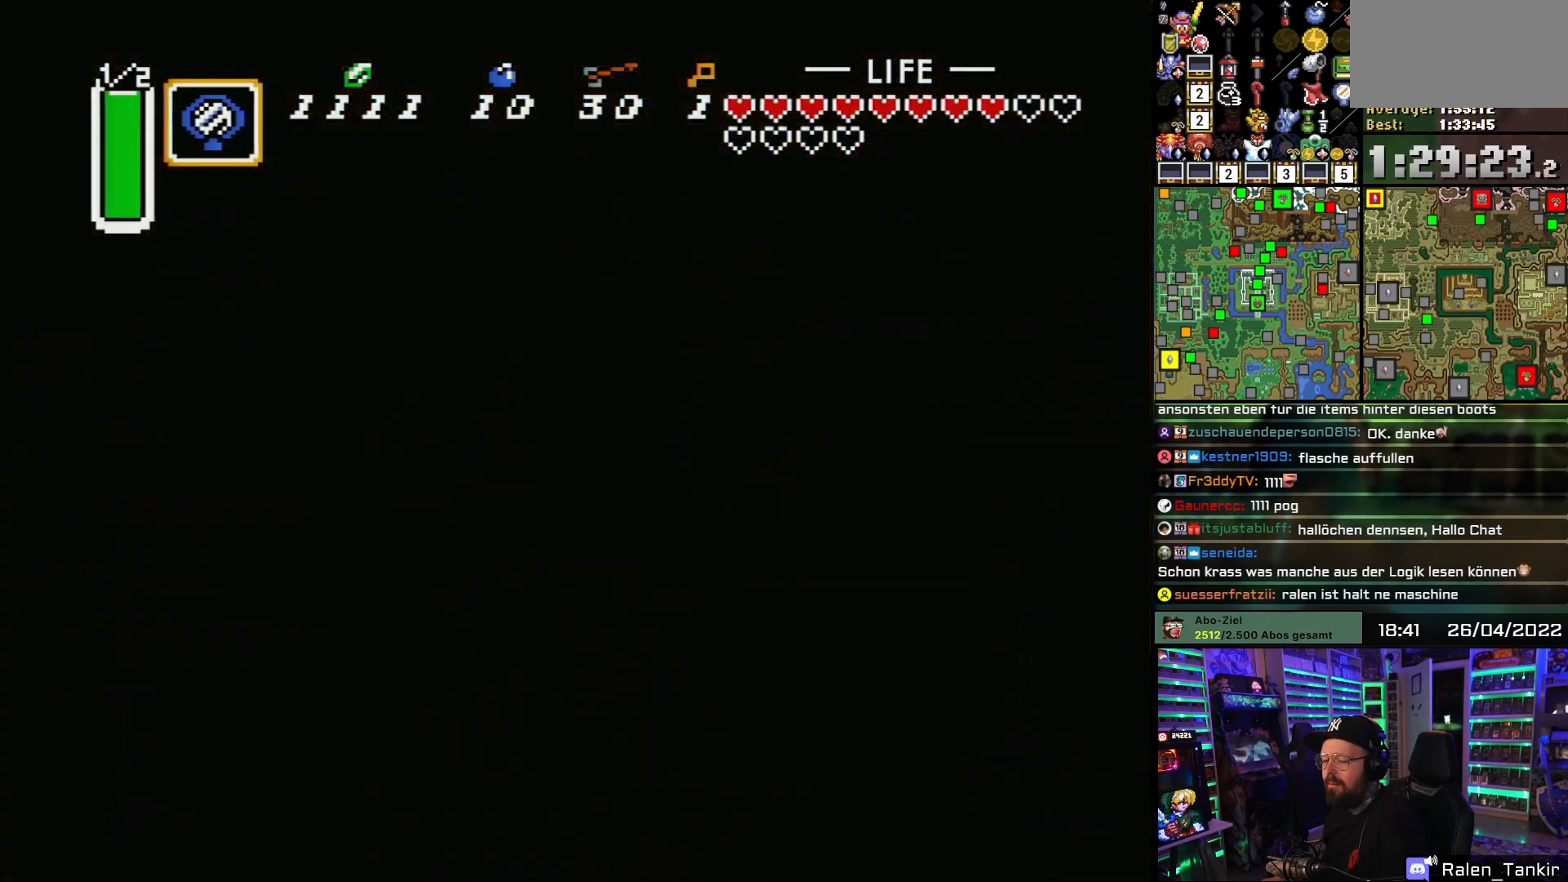
{"buttons": ["DPAD_UP"], "events": [[383, "DPAD_UP", "down"]]}
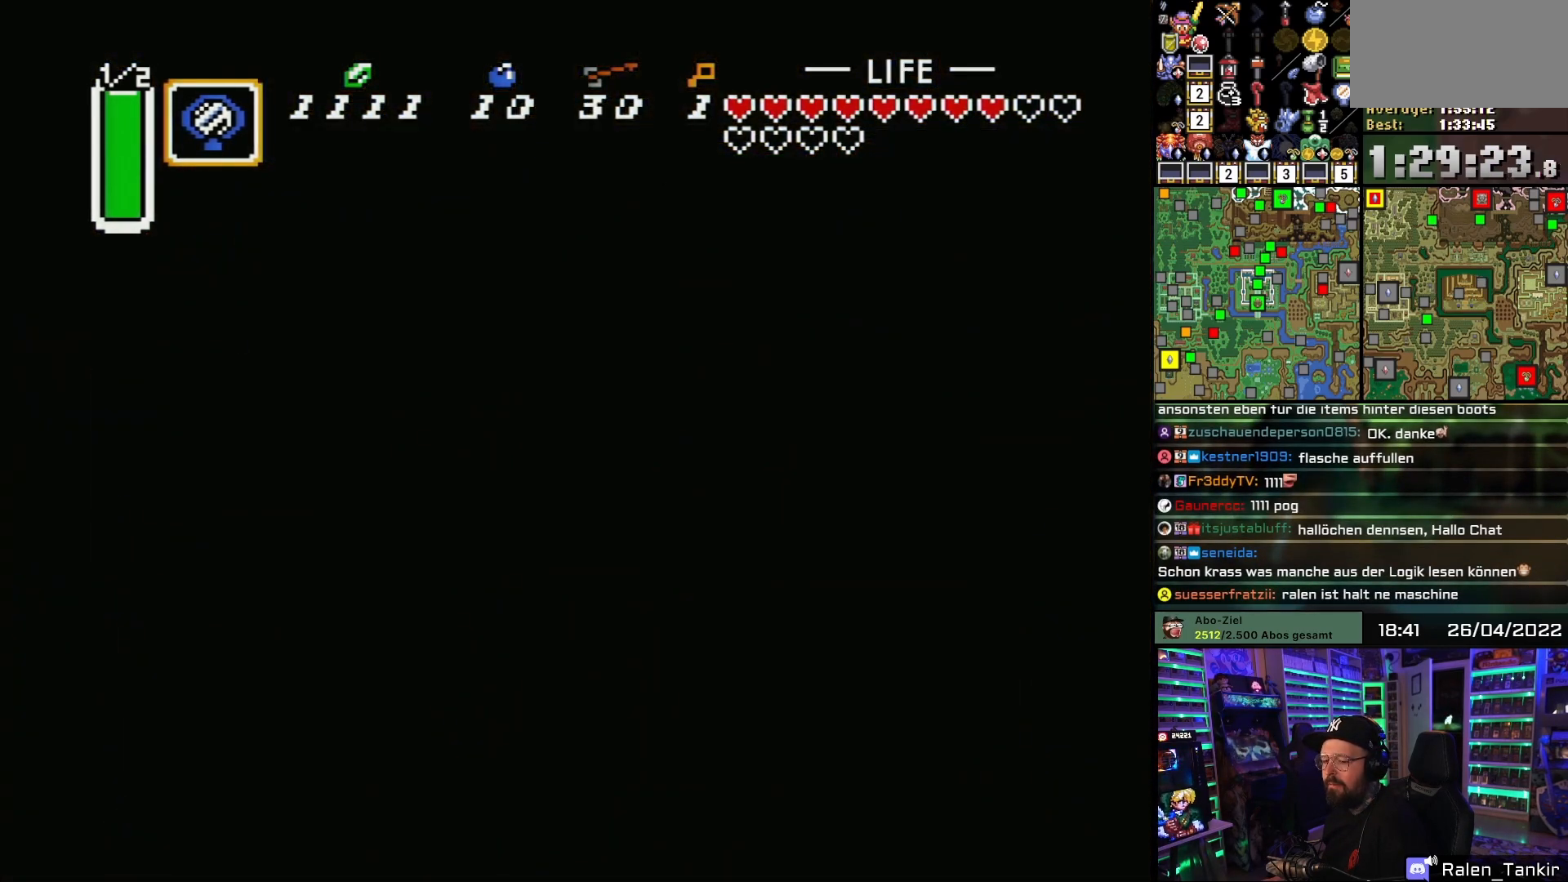
{"buttons": ["DPAD_UP"], "events": [[50, "DPAD_UP", "up"], [50, "START", "down"], [67, "DPAD_UP", "down"], [67, "START", "up"]]}
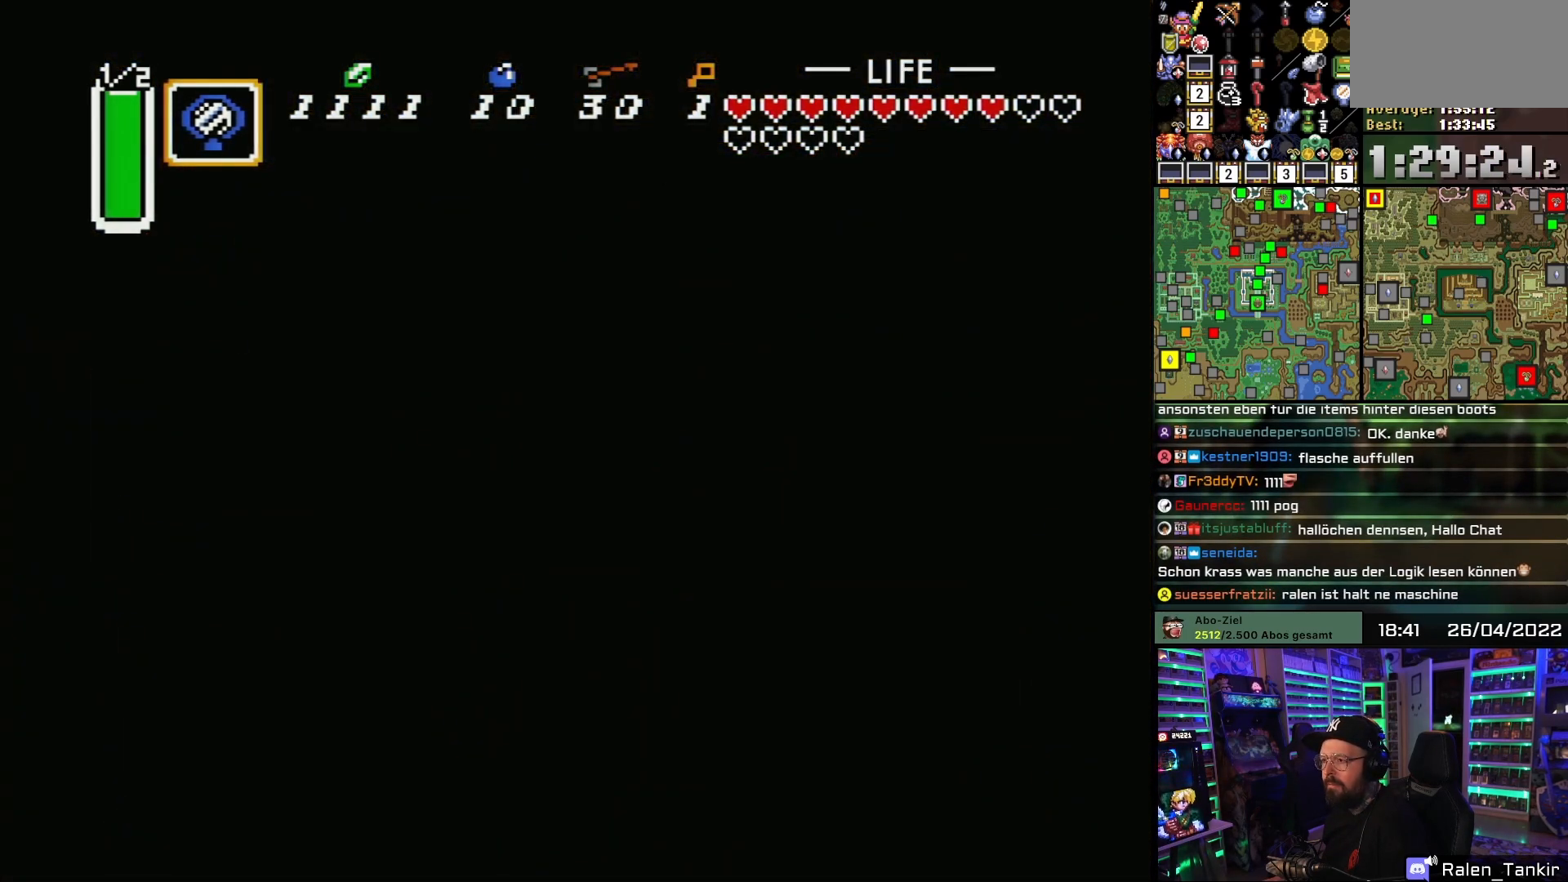
{"buttons": ["DPAD_UP"], "events": []}
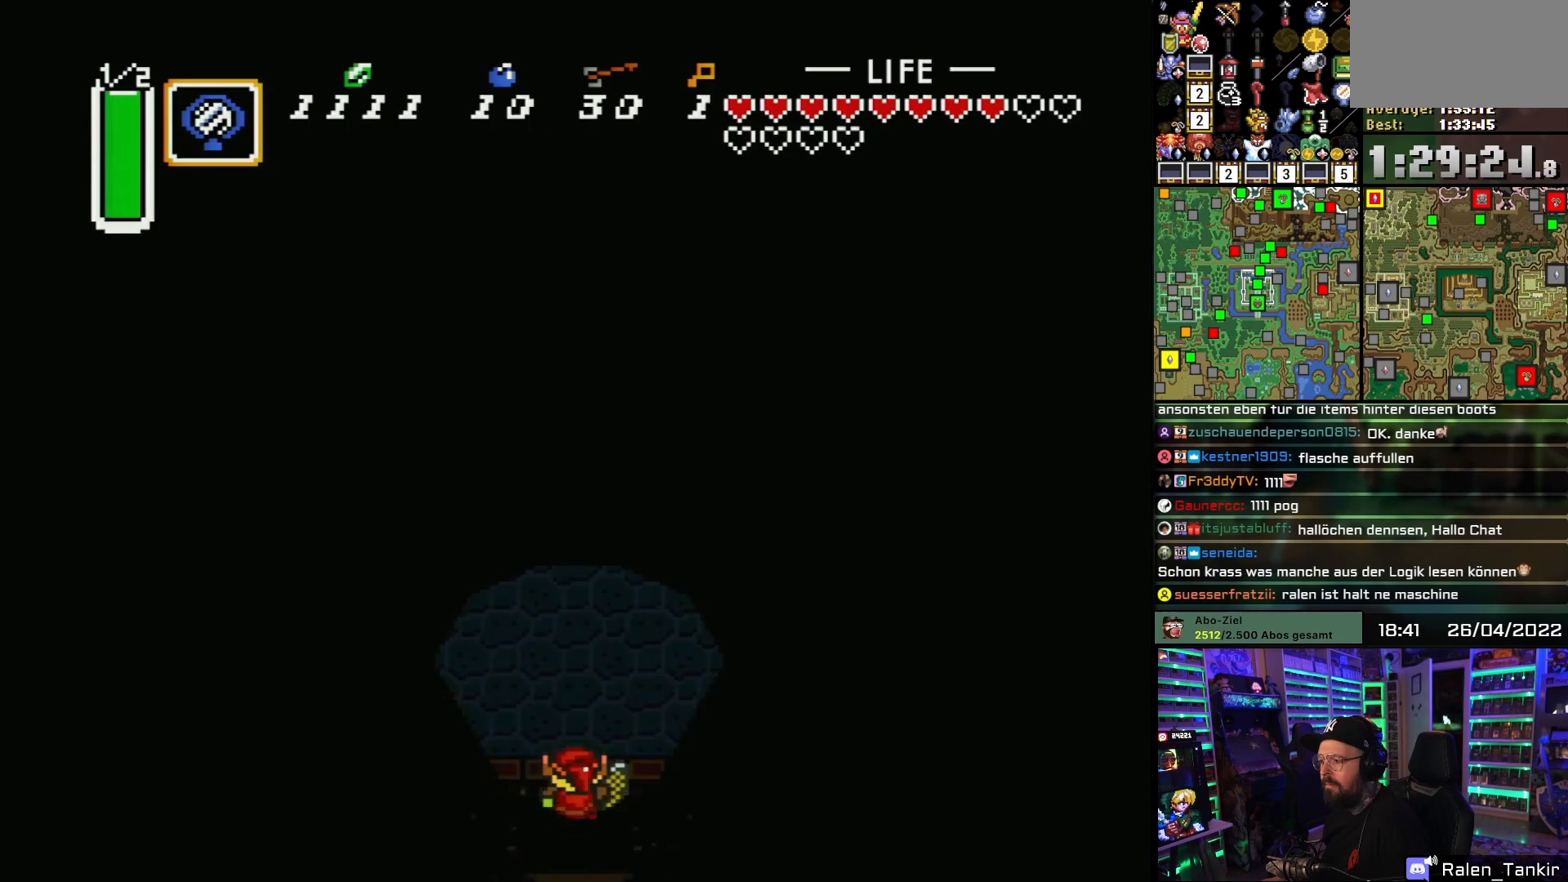
{"buttons": ["DPAD_UP"], "events": []}
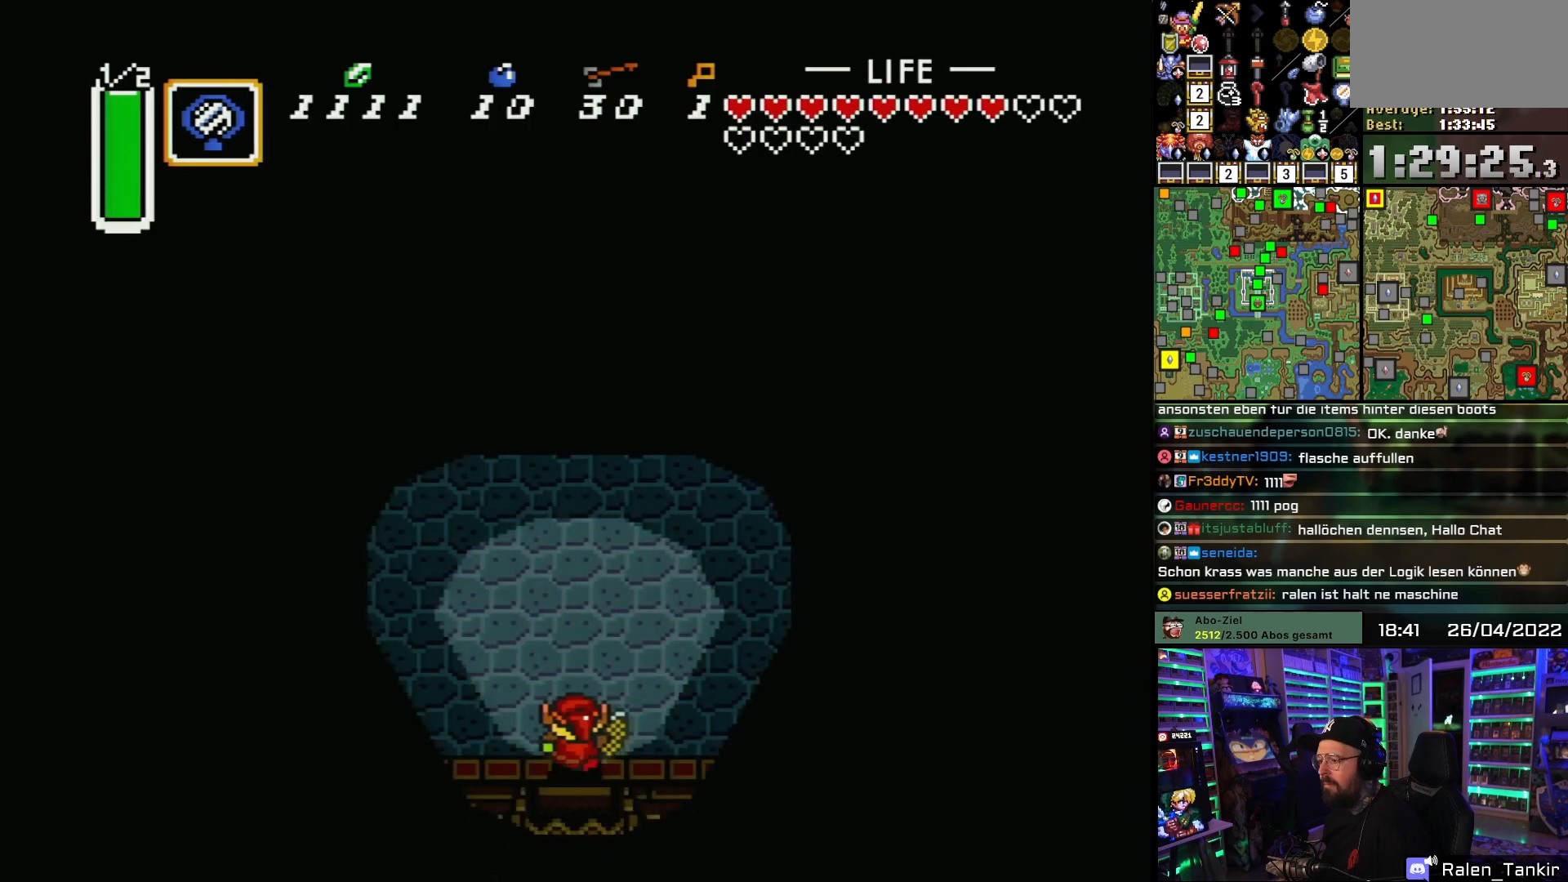
{"buttons": ["DPAD_UP"], "events": [[100, "DPAD_RIGHT", "down"], [217, "DPAD_RIGHT", "up"]]}
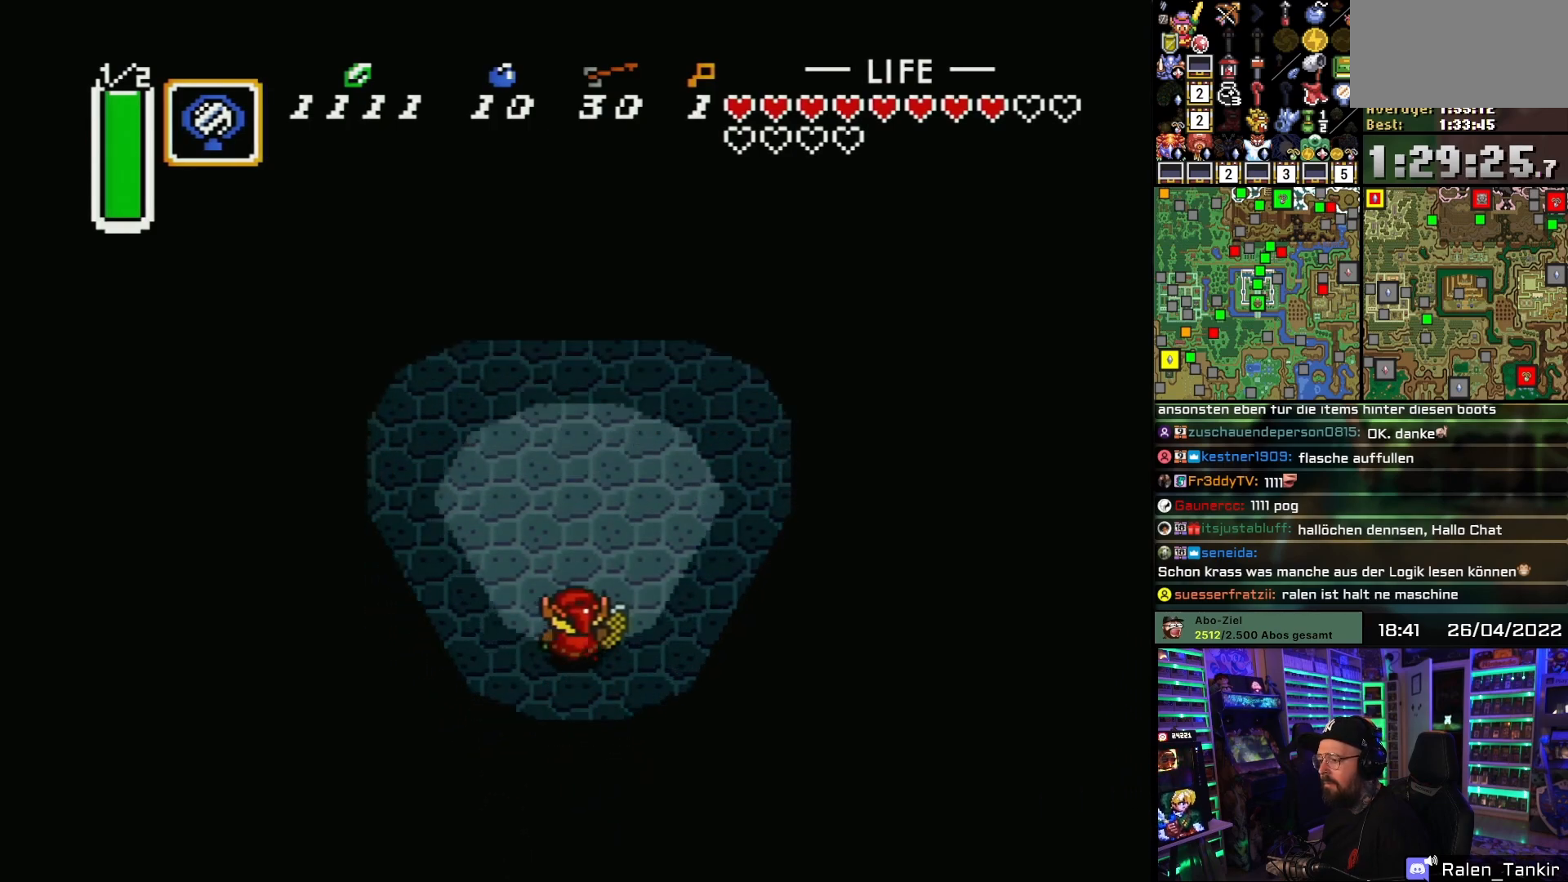
{"buttons": ["DPAD_UP", "DPAD_RIGHT"], "events": [[167, "DPAD_RIGHT", "down"], [300, "DPAD_RIGHT", "up"], [350, "DPAD_RIGHT", "down"], [417, "DPAD_RIGHT", "up"], [500, "DPAD_RIGHT", "down"]]}
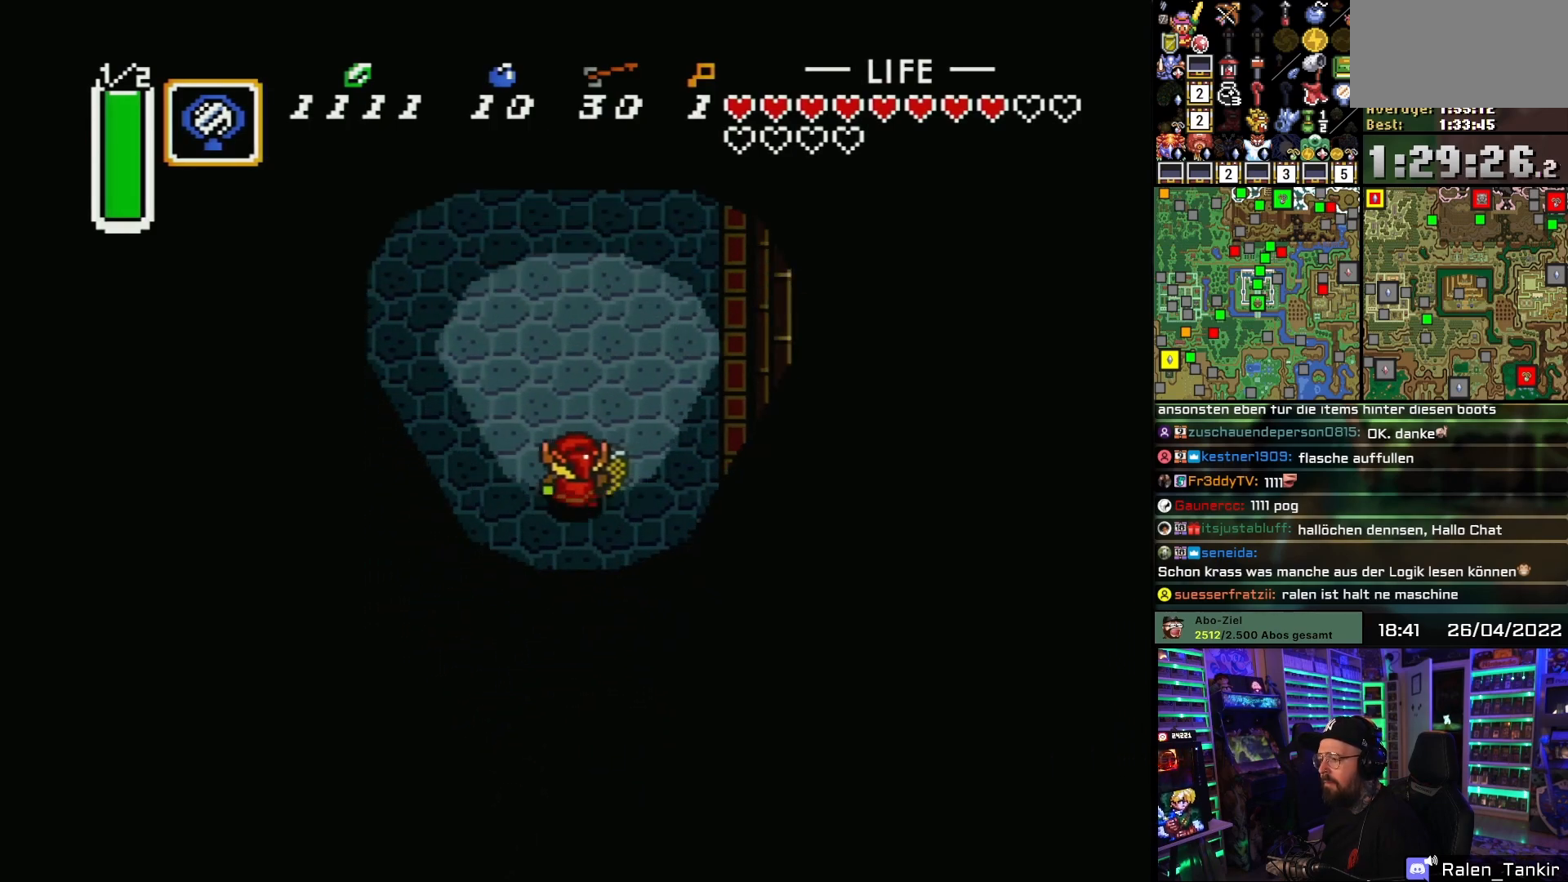
{"buttons": ["DPAD_UP", "DPAD_RIGHT"], "events": [[283, "DPAD_RIGHT", "up"], [333, "DPAD_RIGHT", "down"], [367, "DPAD_RIGHT", "up"], [383, "DPAD_UP", "up"], [383, "START", "down"], [400, "DPAD_UP", "down"], [400, "START", "up"], [500, "DPAD_RIGHT", "down"]]}
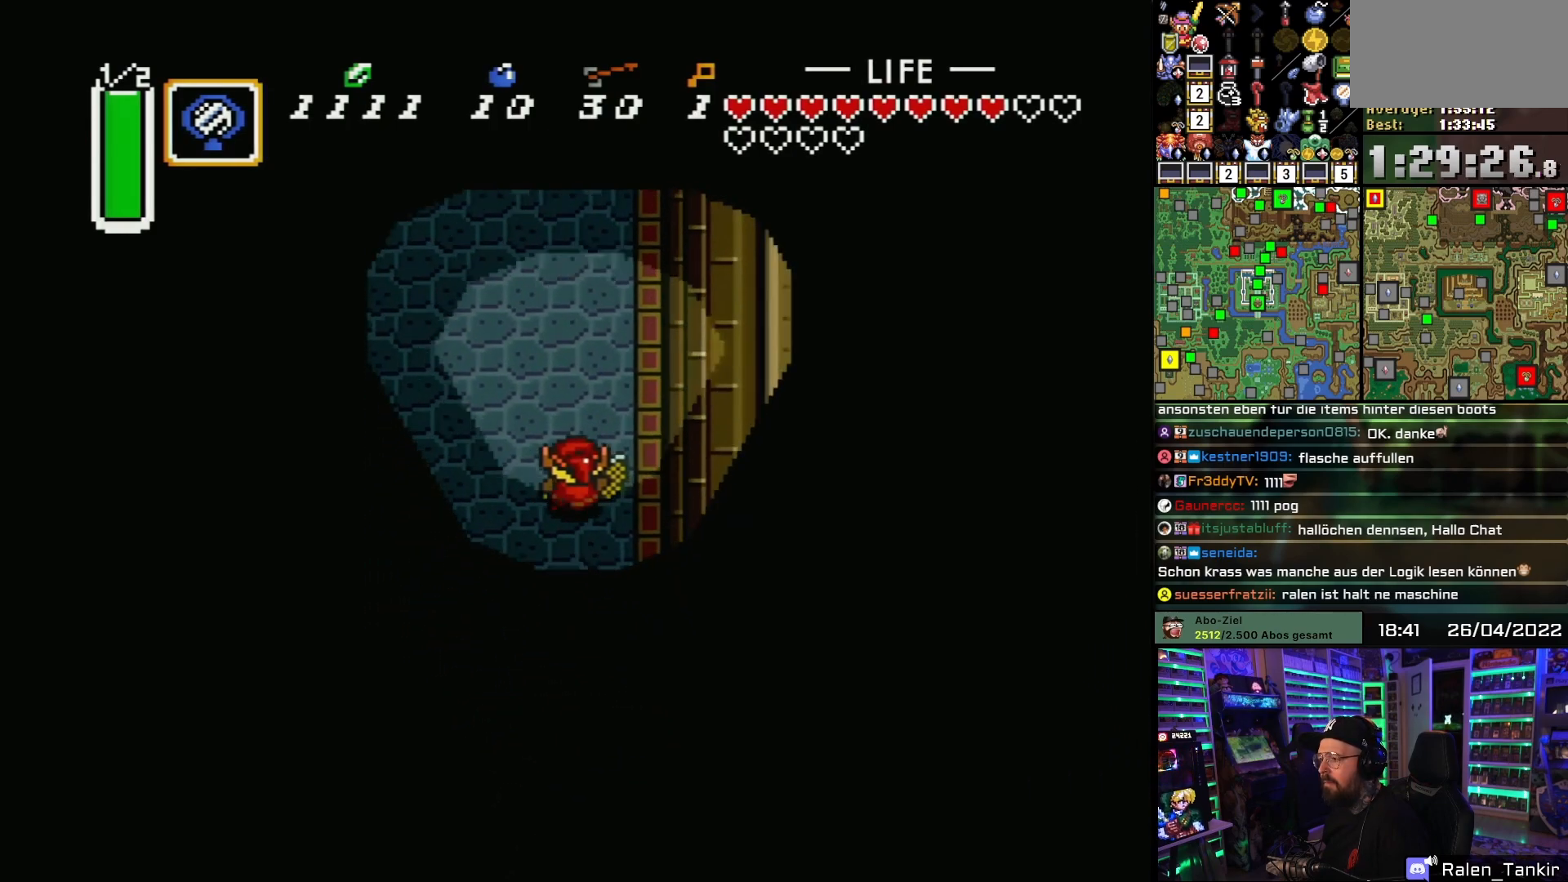
{"buttons": ["DPAD_UP"], "events": [[117, "DPAD_RIGHT", "up"]]}
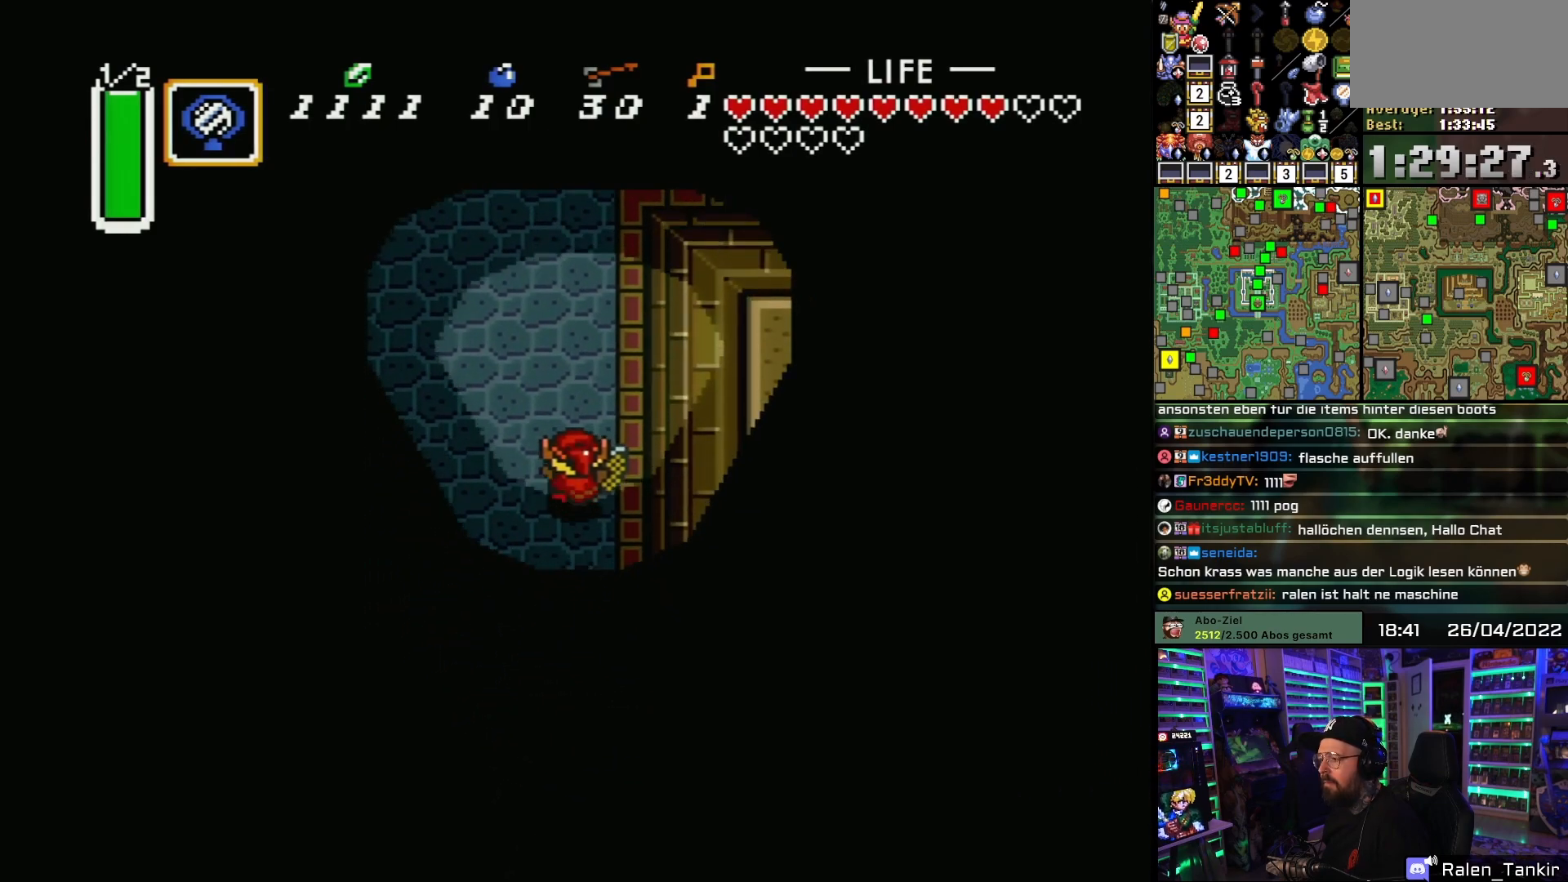
{"buttons": ["DPAD_UP", "DPAD_RIGHT"], "events": [[450, "DPAD_RIGHT", "down"]]}
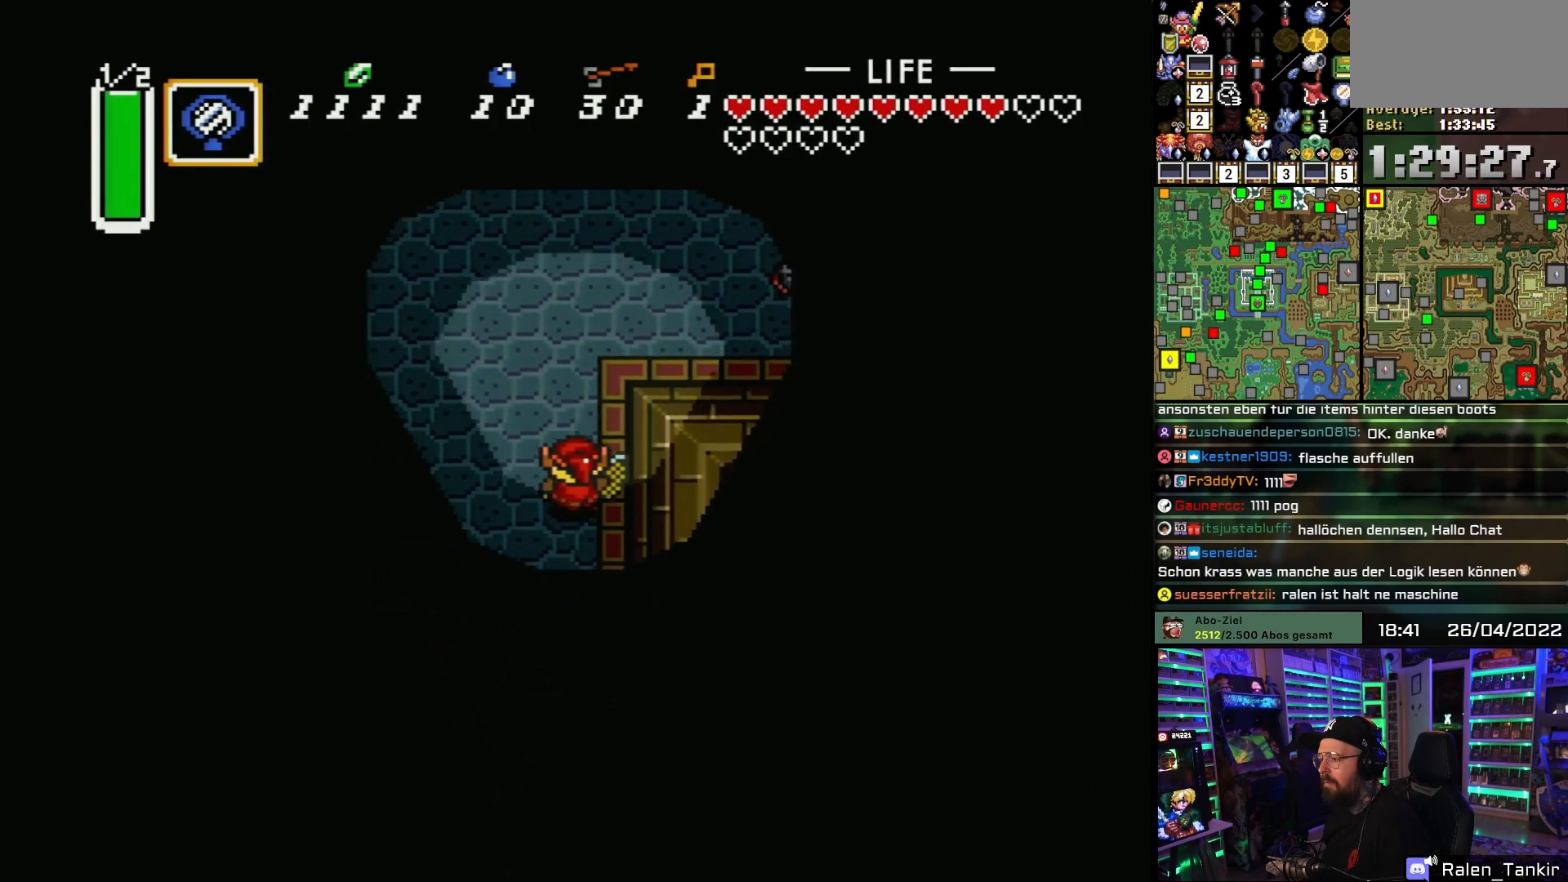
{"buttons": ["DPAD_UP", "DPAD_RIGHT"], "events": [[17, "DPAD_RIGHT", "up"], [133, "DPAD_RIGHT", "down"], [350, "DPAD_RIGHT", "up"], [433, "DPAD_RIGHT", "down"]]}
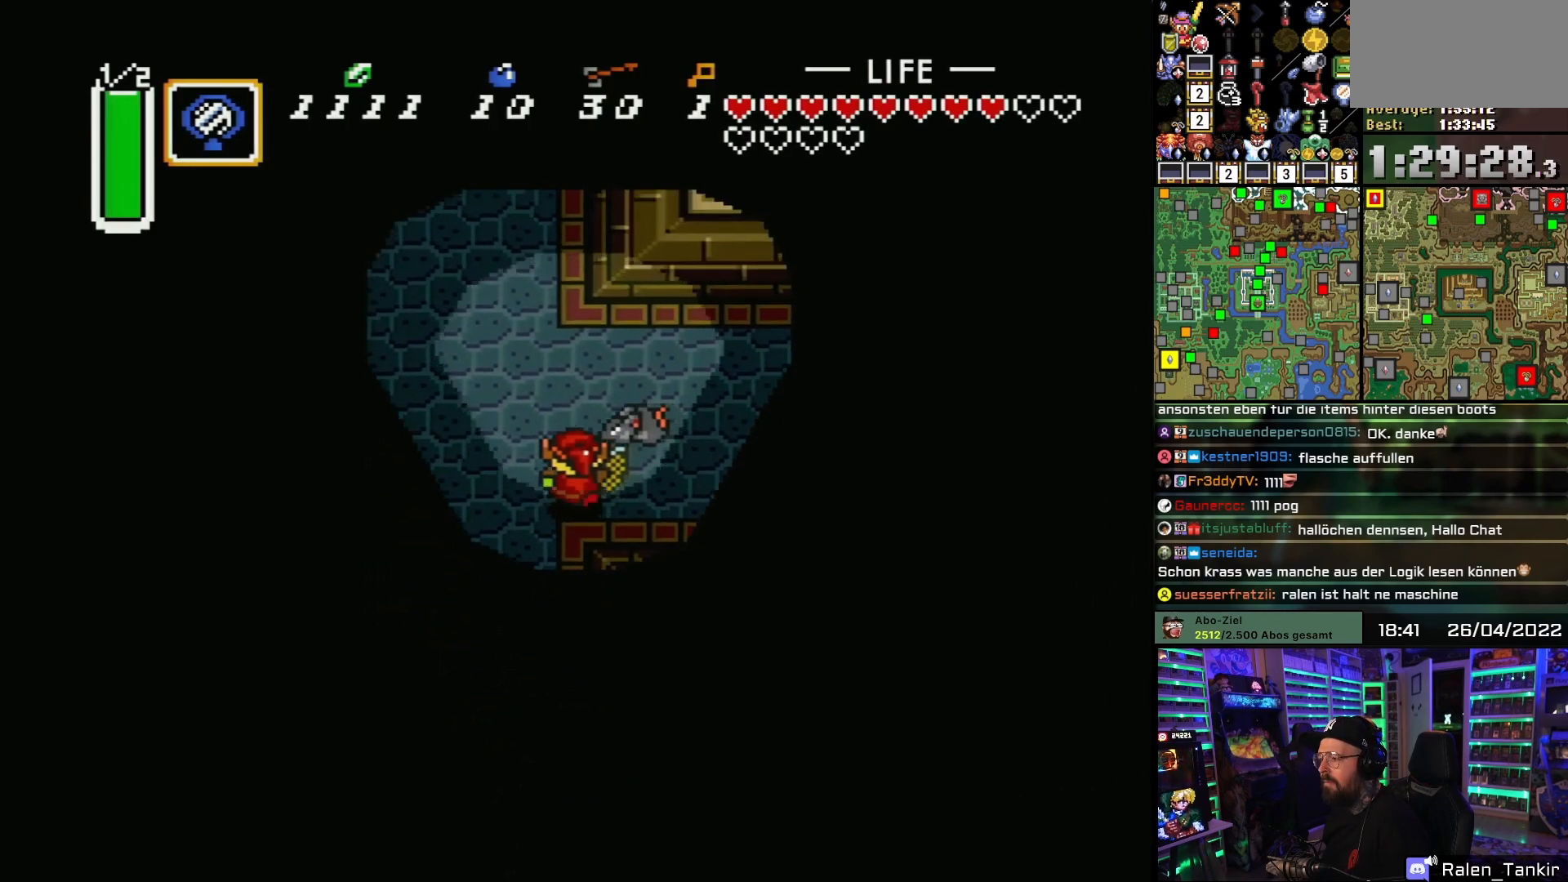
{"buttons": ["DPAD_UP", "DPAD_RIGHT"], "events": [[33, "DPAD_RIGHT", "up"], [83, "DPAD_LEFT", "down"], [133, "DPAD_LEFT", "up"], [150, "DPAD_UP", "up"], [167, "DPAD_DOWN", "down"], [200, "DPAD_RIGHT", "down"], [250, "DPAD_DOWN", "up"], [350, "DPAD_UP", "down"]]}
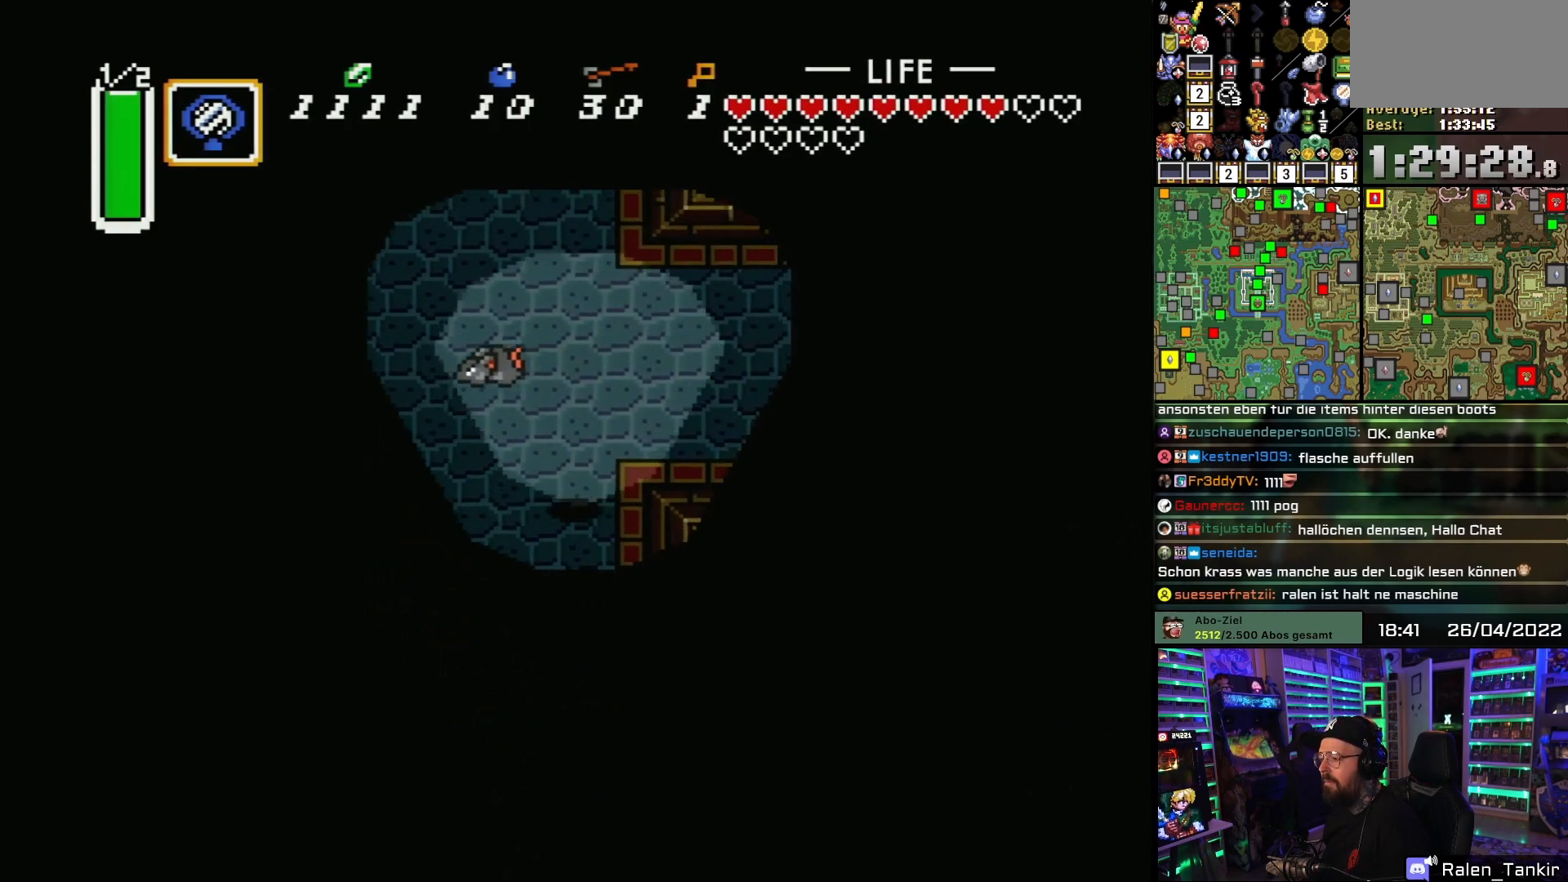
{"buttons": ["DPAD_UP", "DPAD_RIGHT"], "events": [[217, "DPAD_UP", "up"], [333, "DPAD_UP", "down"]]}
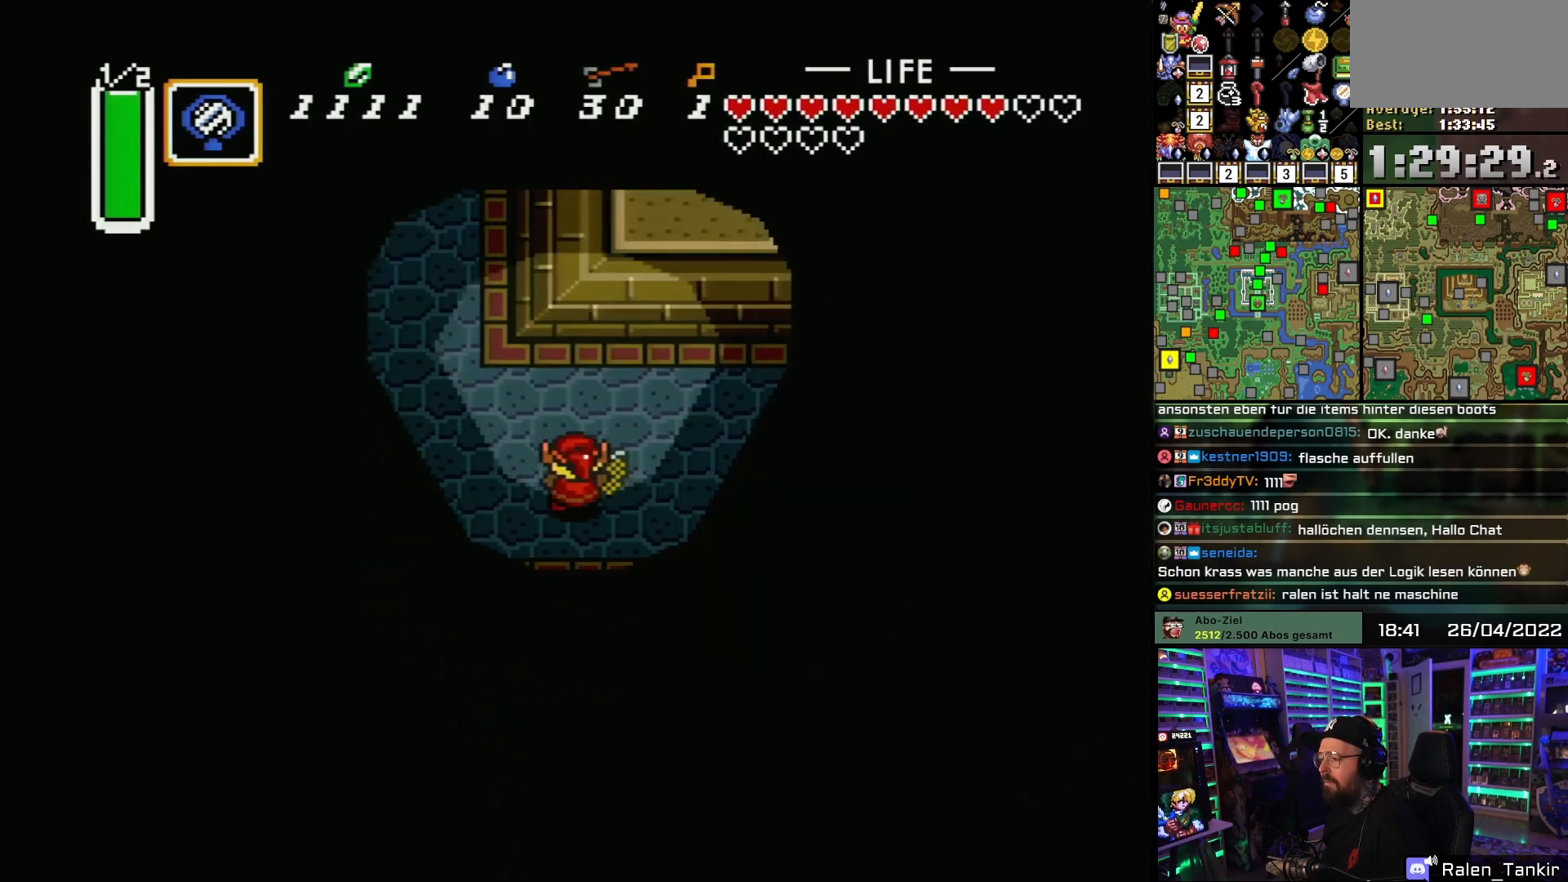
{"buttons": ["DPAD_RIGHT"], "events": [[17, "DPAD_RIGHT", "up"], [67, "DPAD_RIGHT", "down"], [217, "DPAD_LEFT", "down"], [217, "DPAD_RIGHT", "up"], [217, "DPAD_UP", "up"], [233, "DPAD_LEFT", "up"], [233, "DPAD_RIGHT", "down"], [233, "DPAD_UP", "down"], [400, "DPAD_UP", "up"]]}
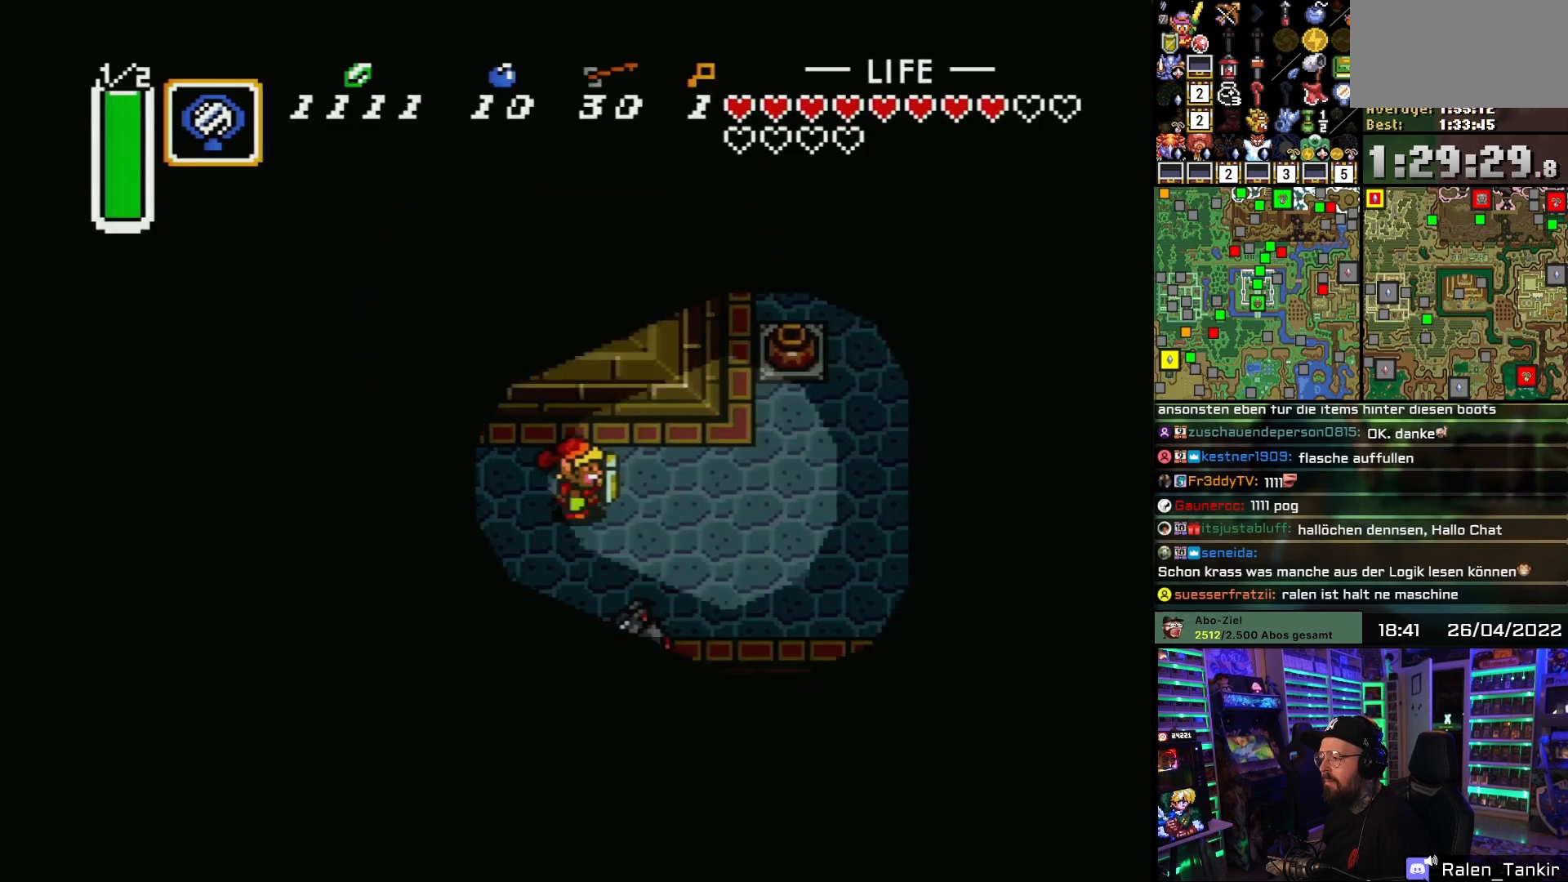
{"buttons": ["DPAD_RIGHT"], "events": [[117, "DPAD_UP", "down"], [233, "DPAD_UP", "up"], [300, "DPAD_UP", "down"], [400, "DPAD_UP", "up"]]}
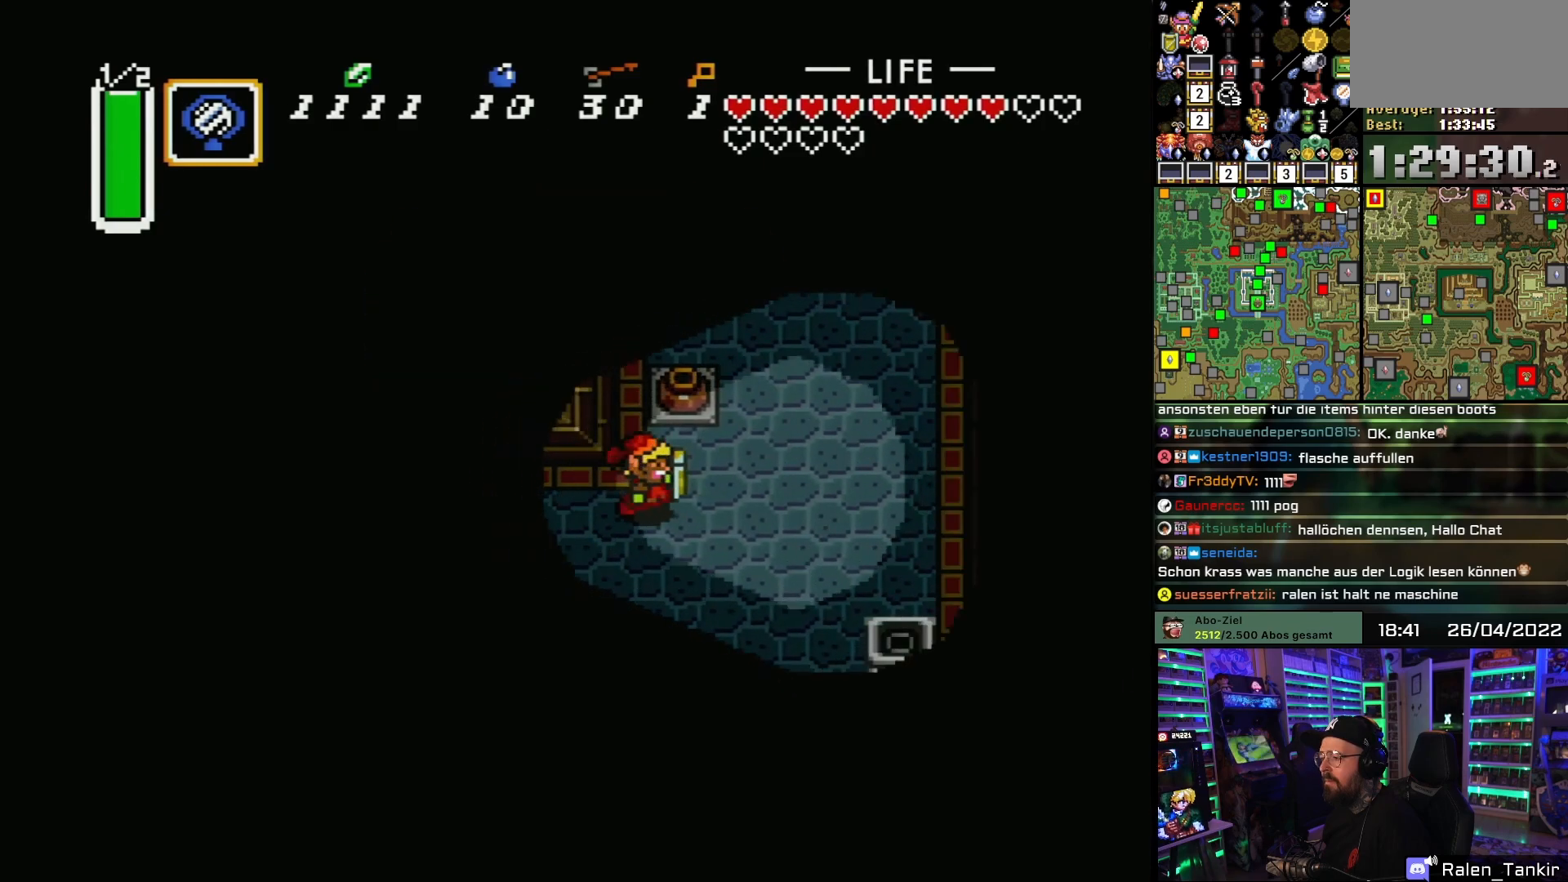
{"buttons": ["DPAD_UP"], "events": [[67, "DPAD_UP", "down"], [150, "DPAD_RIGHT", "up"], [267, "A", "down"], [333, "A", "up"], [400, "A", "down"], [500, "A", "up"]]}
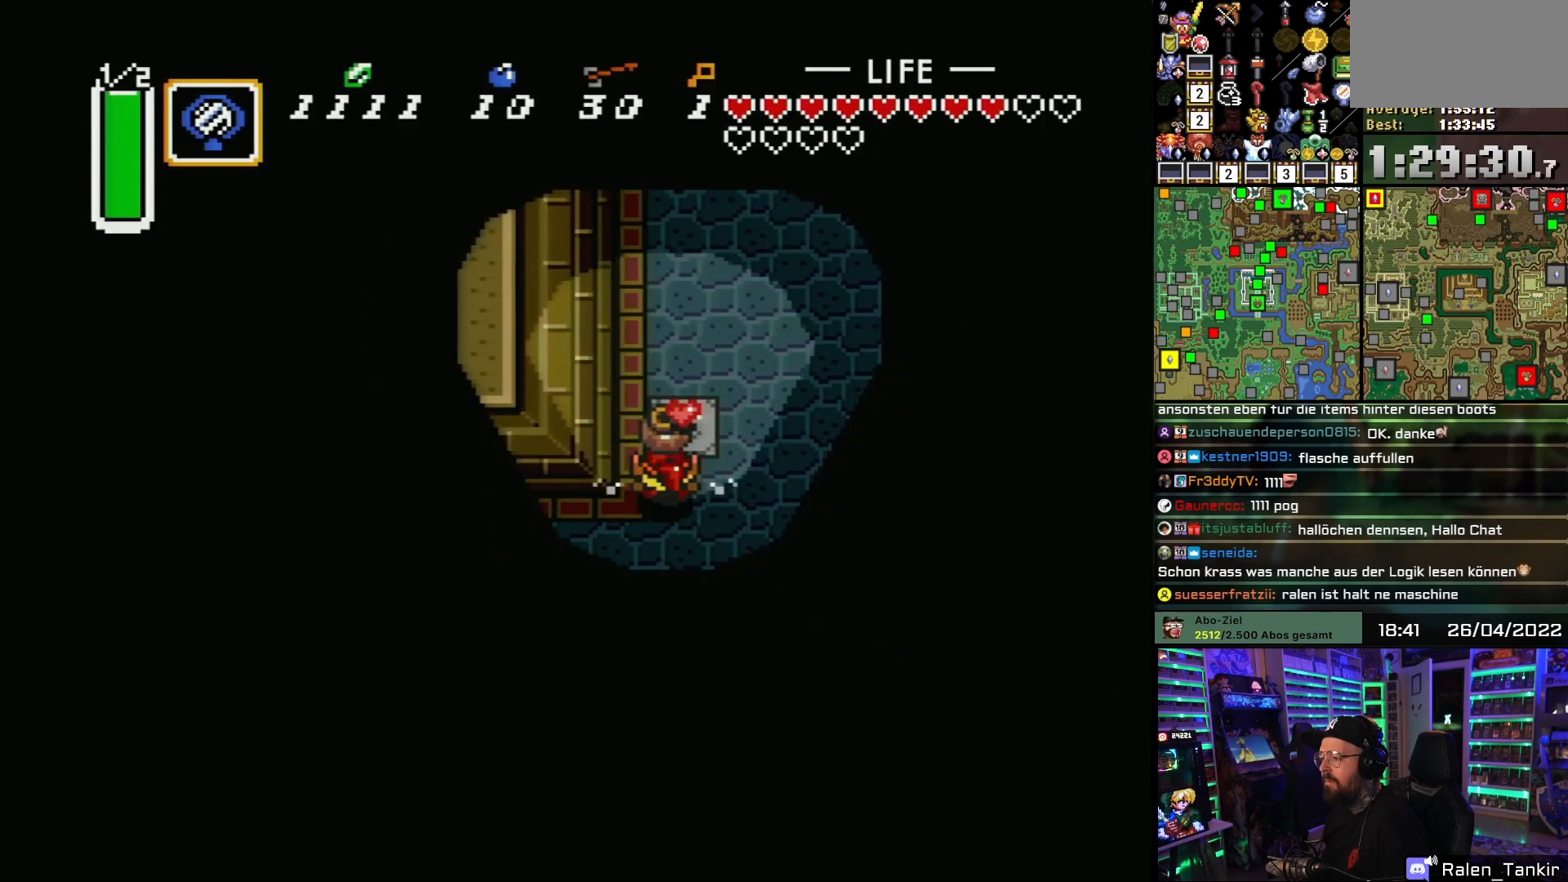
{"buttons": ["DPAD_UP", "DPAD_RIGHT"], "events": [[200, "A", "down"], [233, "DPAD_RIGHT", "down"], [283, "A", "up"], [367, "DPAD_RIGHT", "up"], [400, "DPAD_RIGHT", "down"]]}
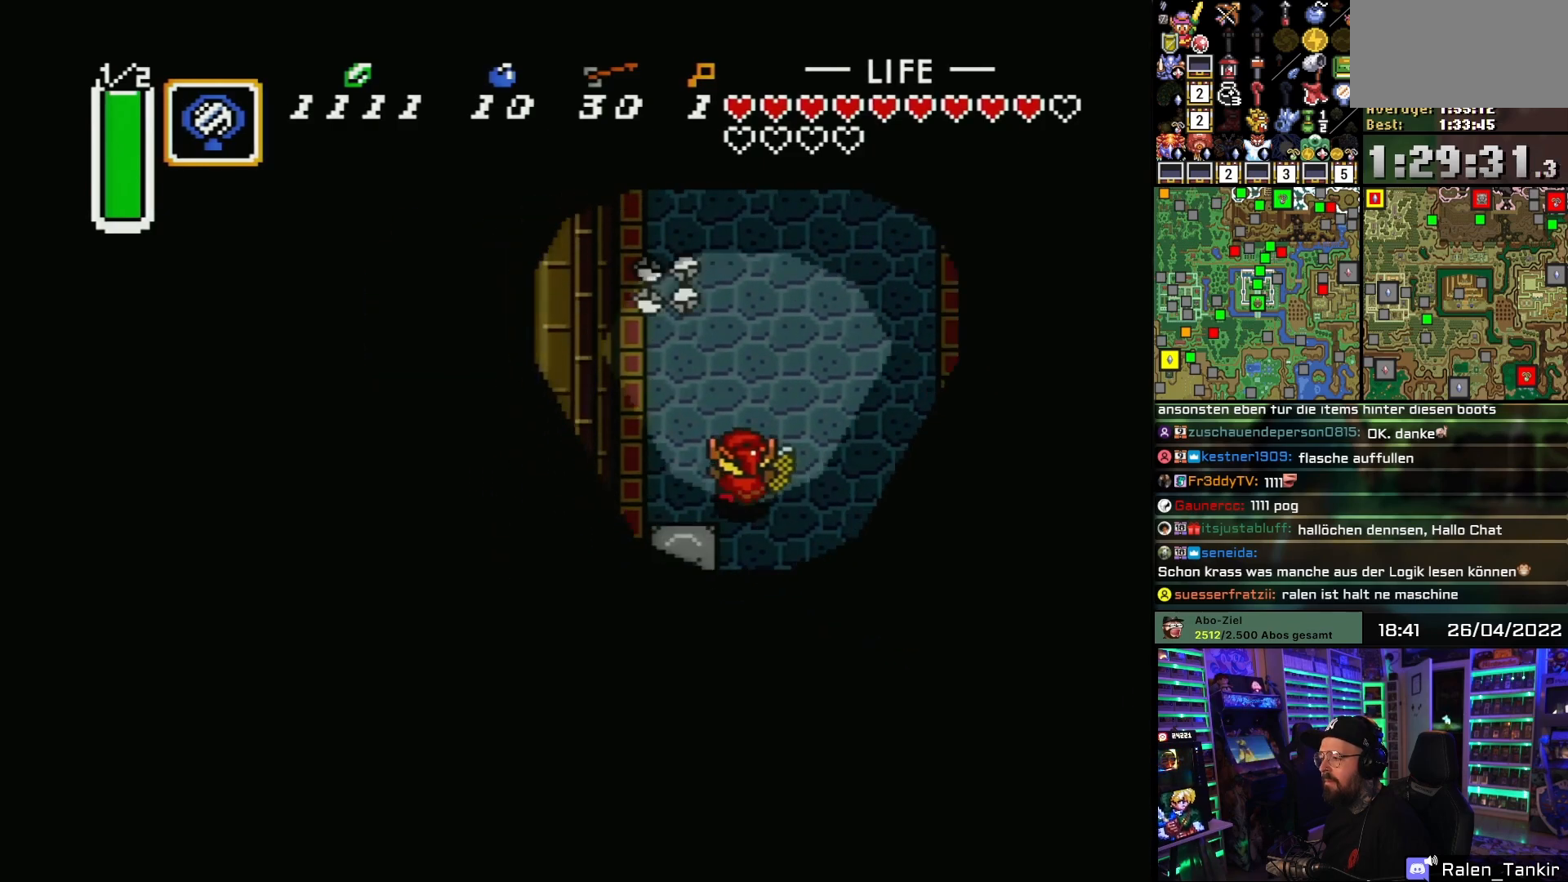
{"buttons": ["DPAD_UP"], "events": [[317, "DPAD_RIGHT", "up"]]}
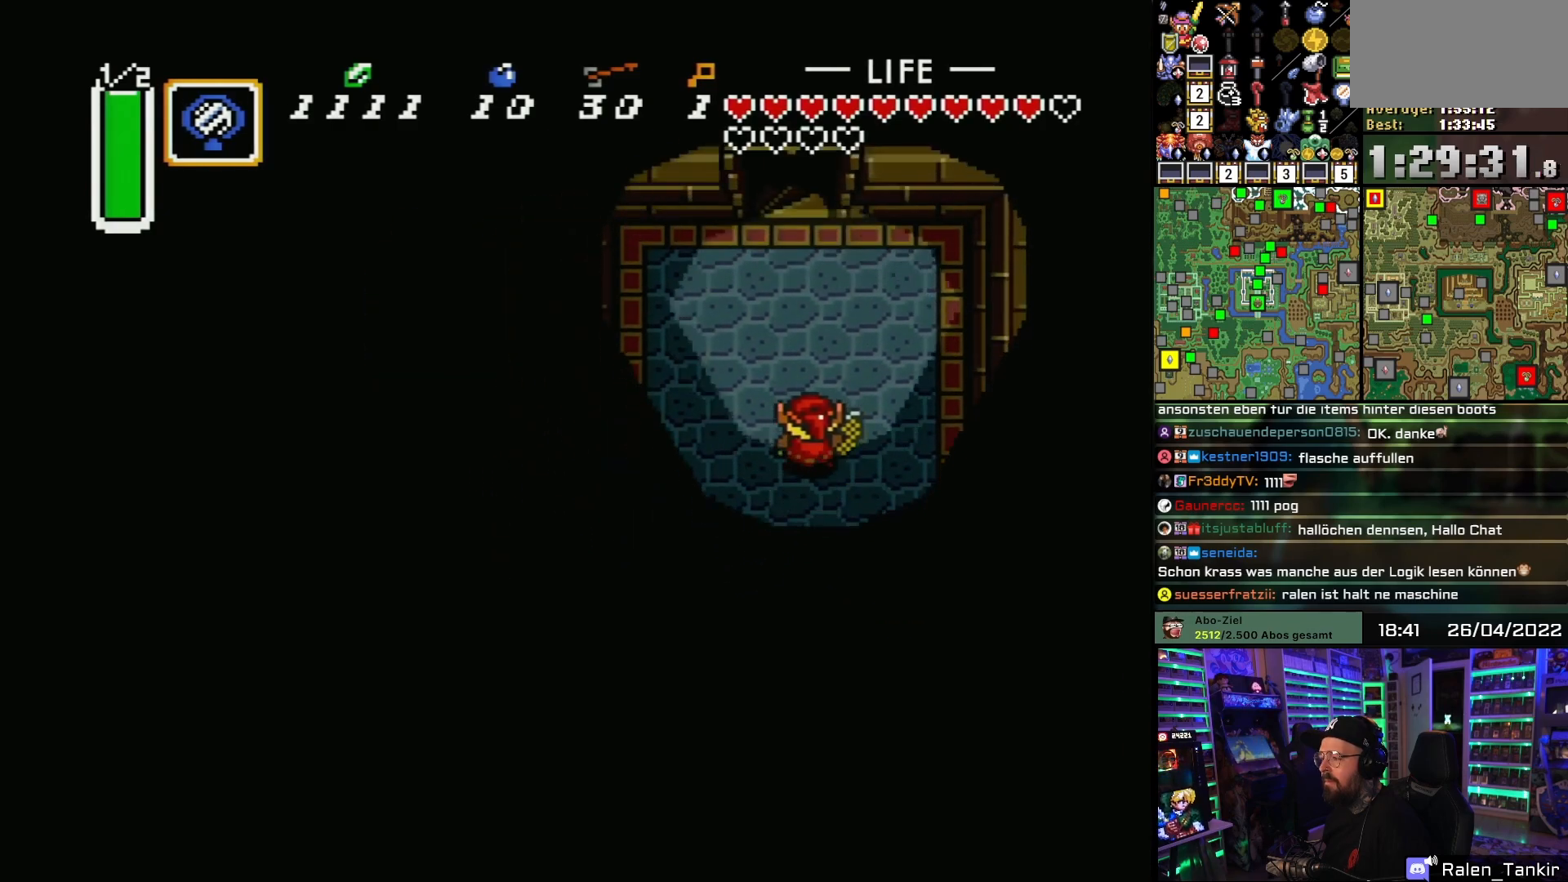
{"buttons": ["DPAD_UP", "DPAD_LEFT"], "events": [[483, "DPAD_LEFT", "down"]]}
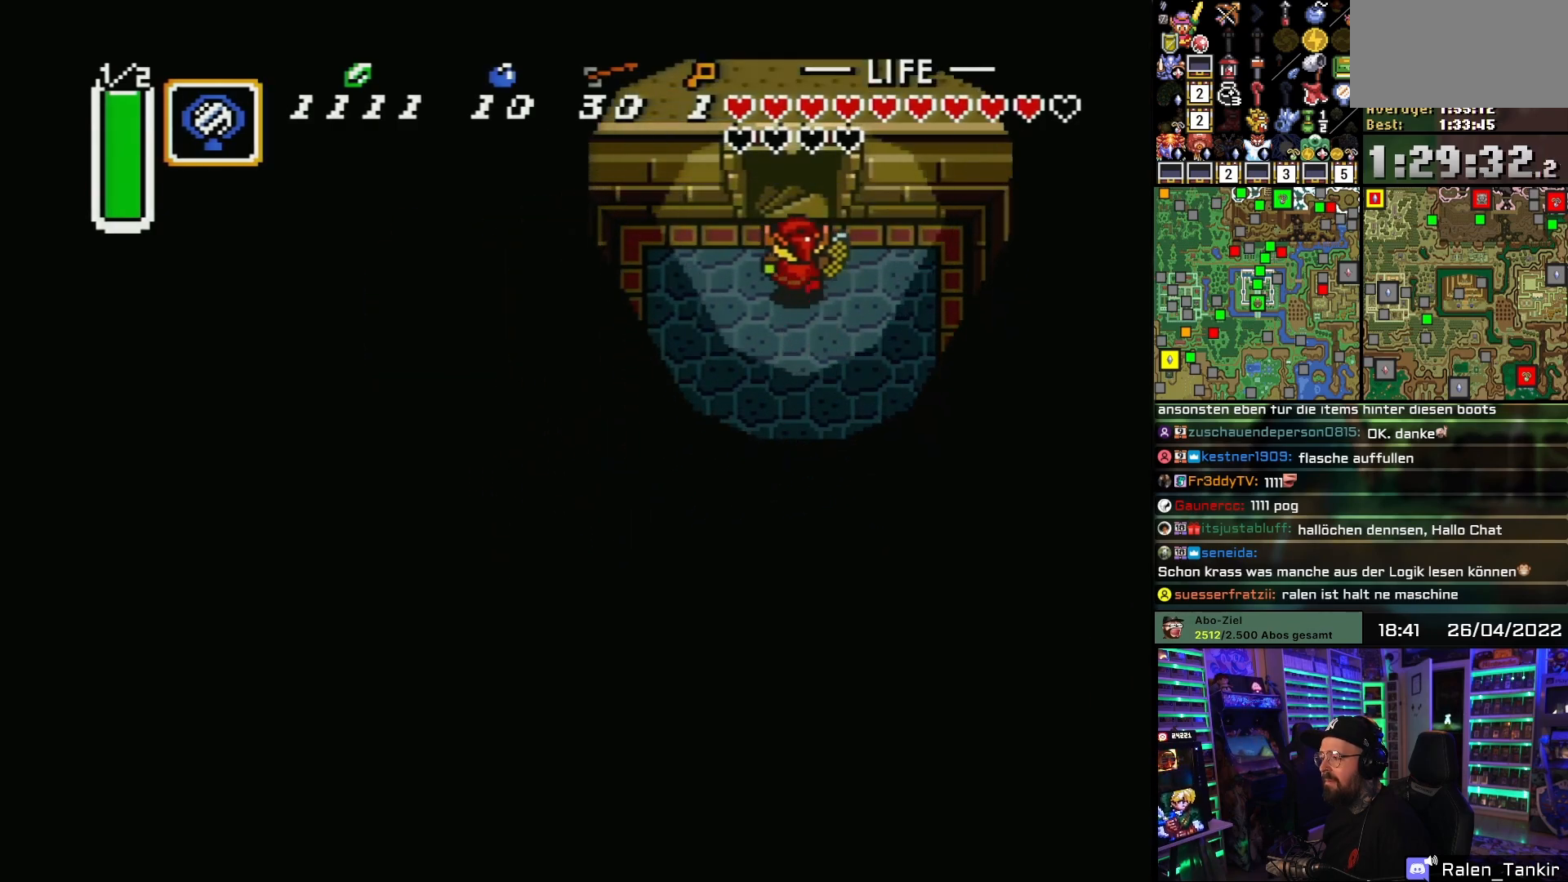
{"buttons": ["DPAD_UP"], "events": [[33, "DPAD_LEFT", "up"], [50, "DPAD_UP", "up"], [50, "START", "down"], [67, "DPAD_UP", "down"], [67, "START", "up"]]}
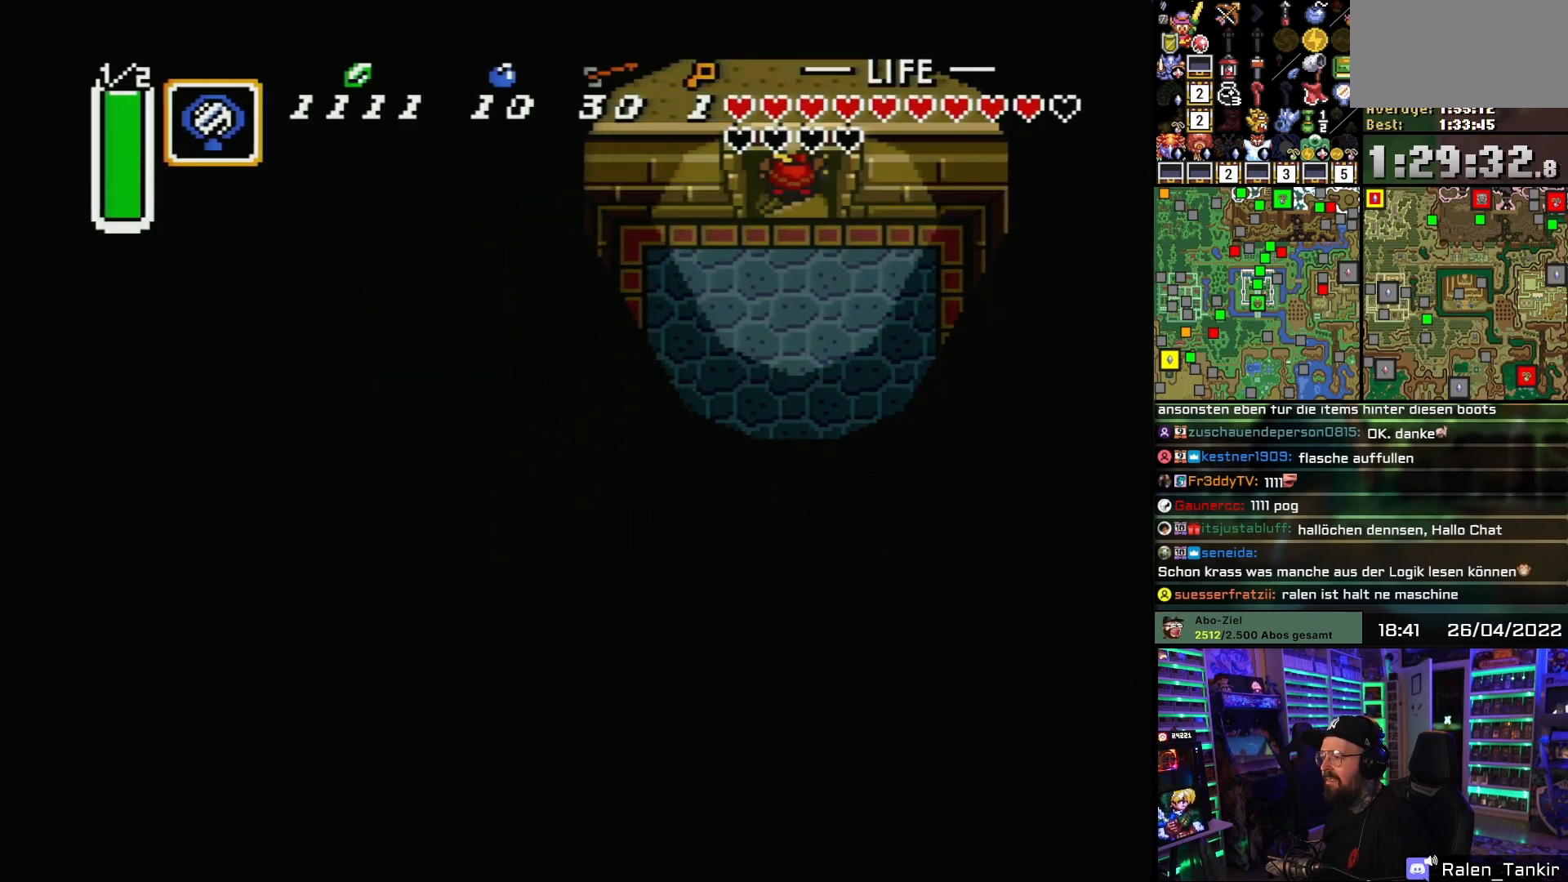
{"buttons": [], "events": [[100, "DPAD_UP", "up"]]}
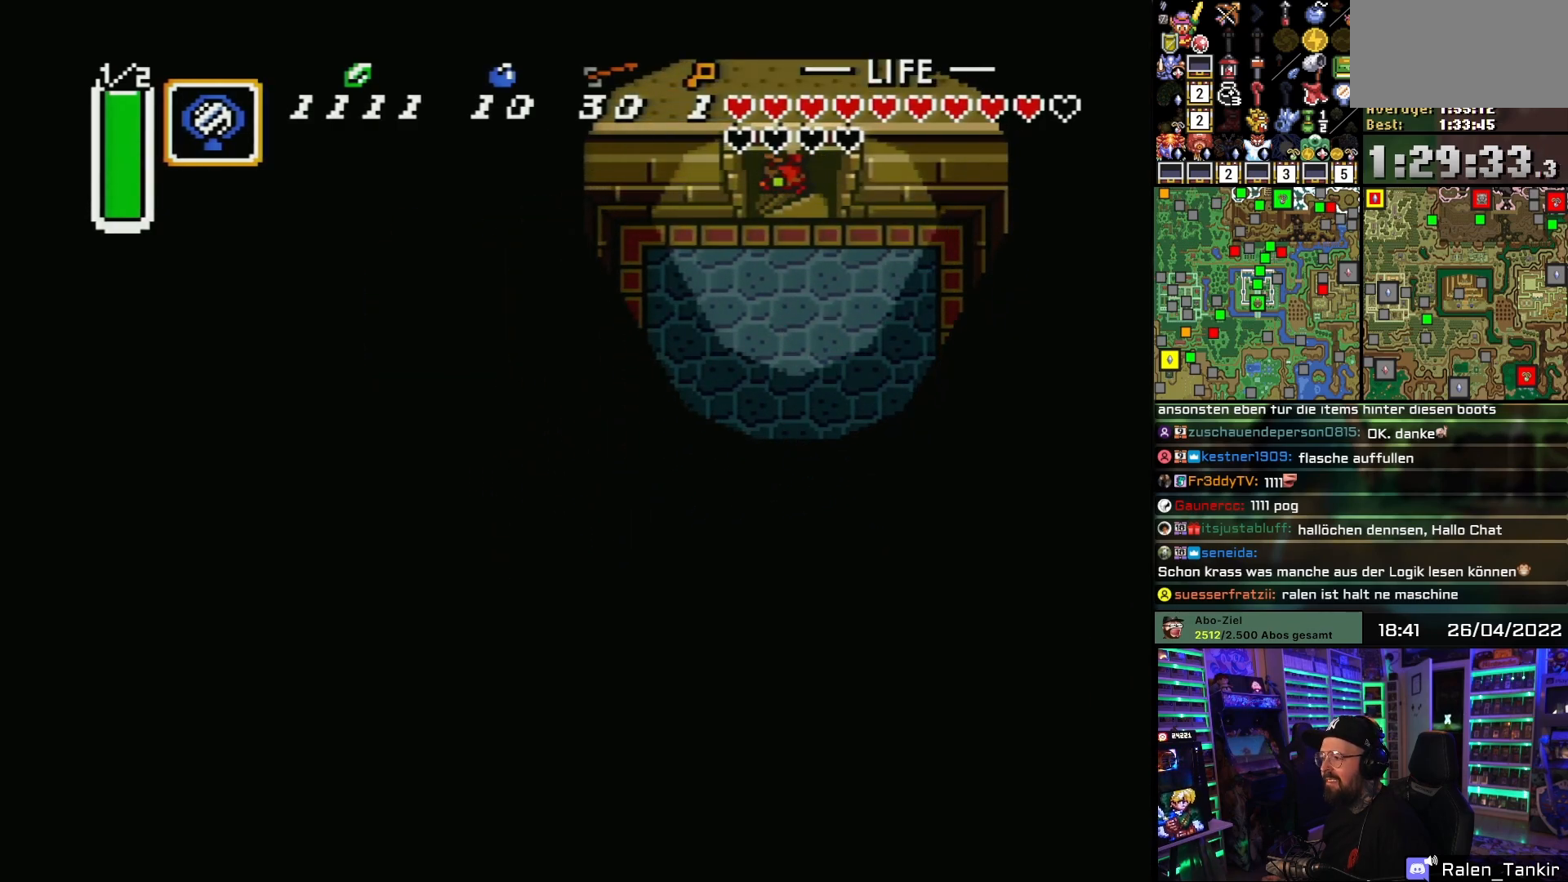
{"buttons": [], "events": []}
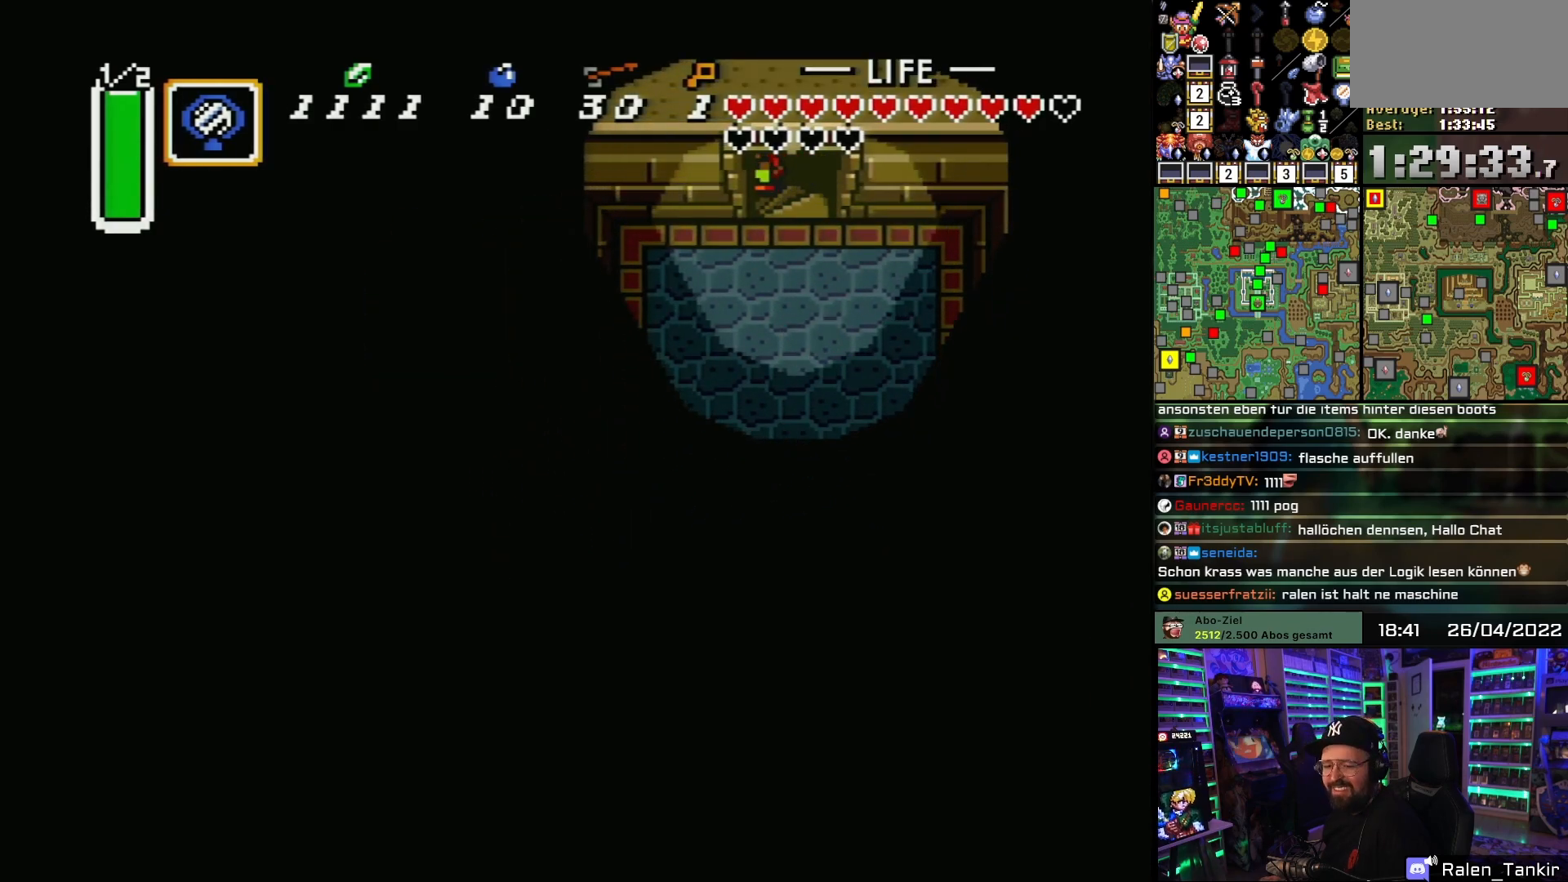
{"buttons": [], "events": []}
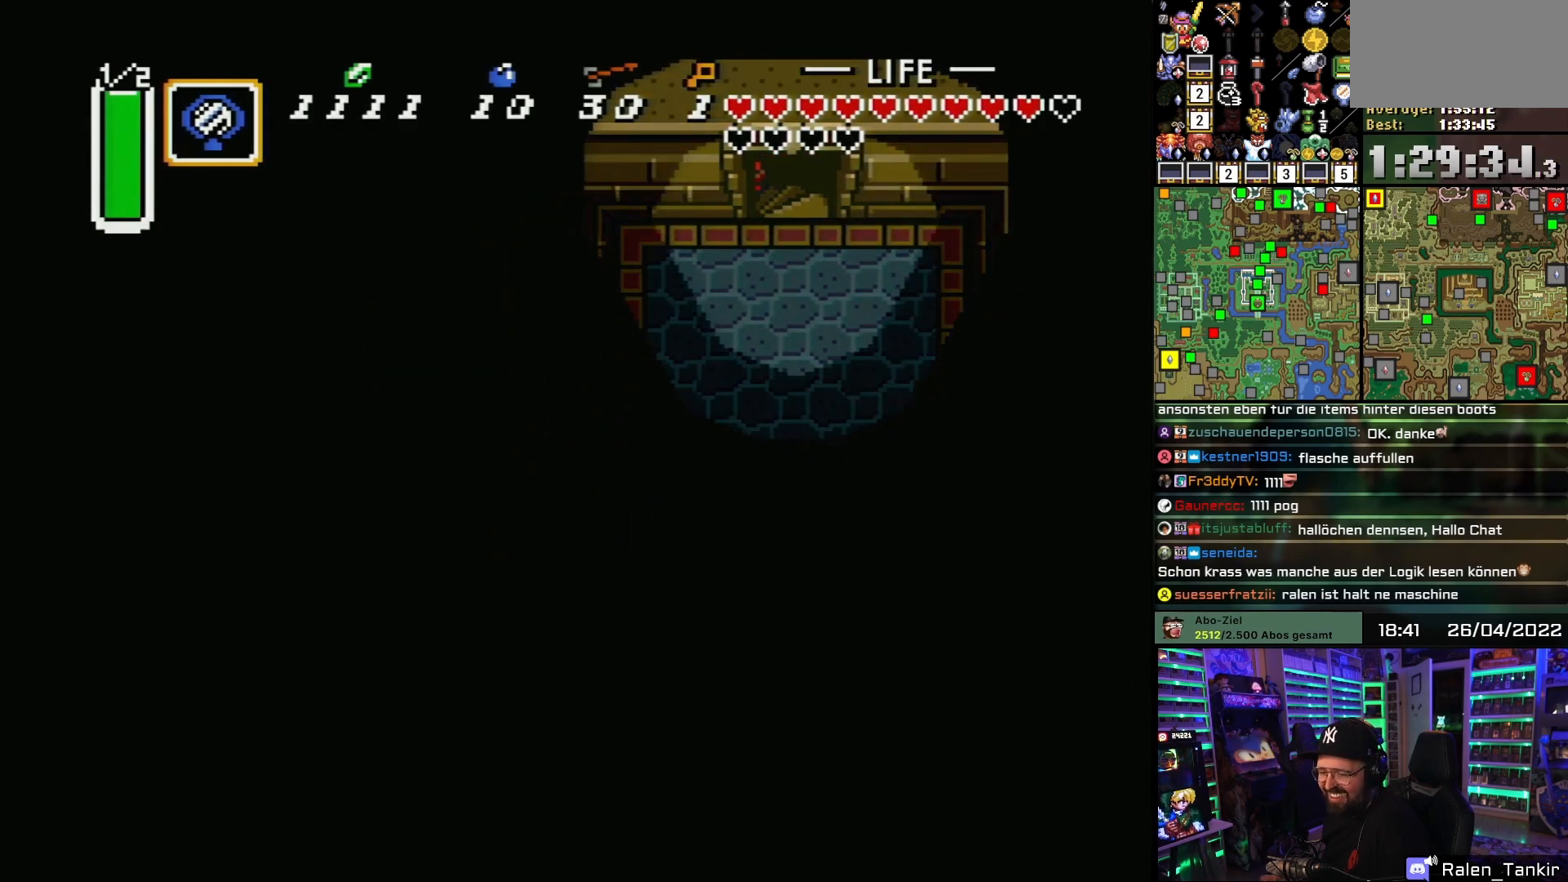
{"buttons": [], "events": []}
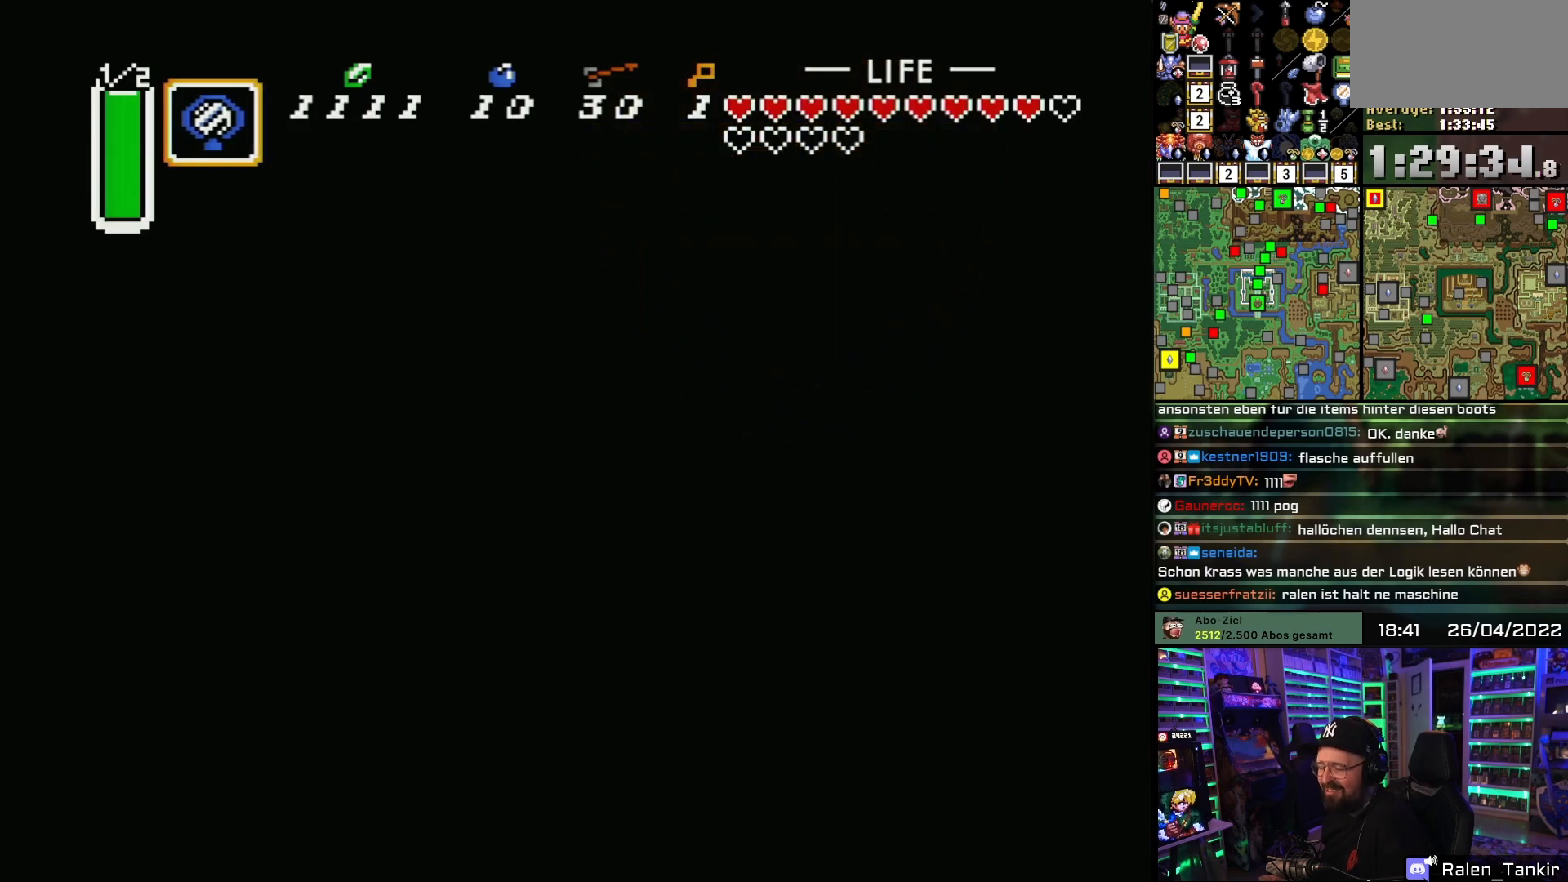
{"buttons": [], "events": []}
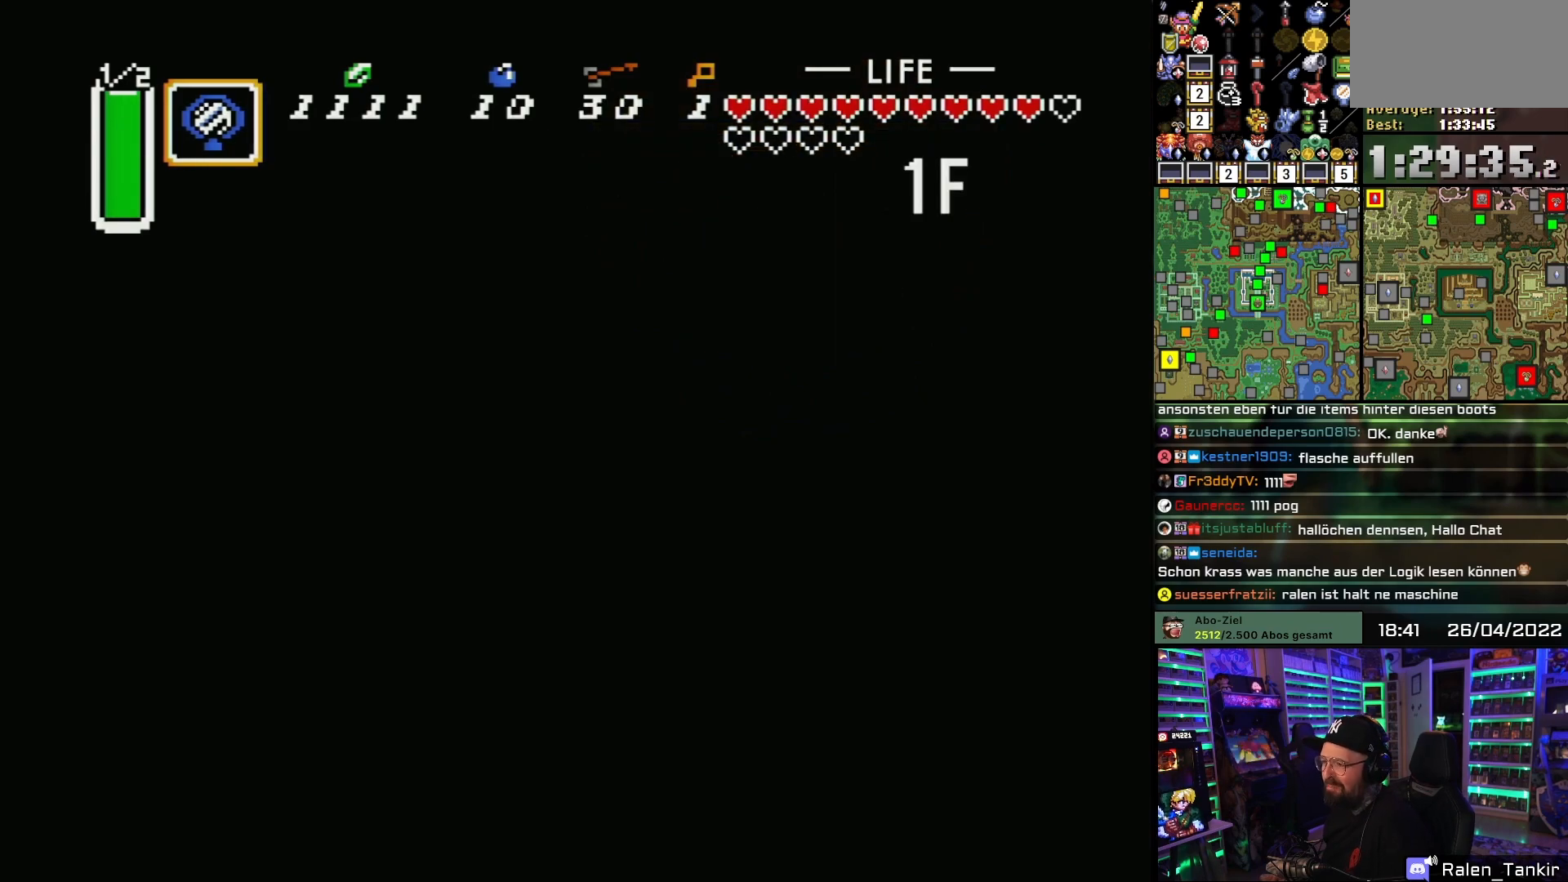
{"buttons": [], "events": []}
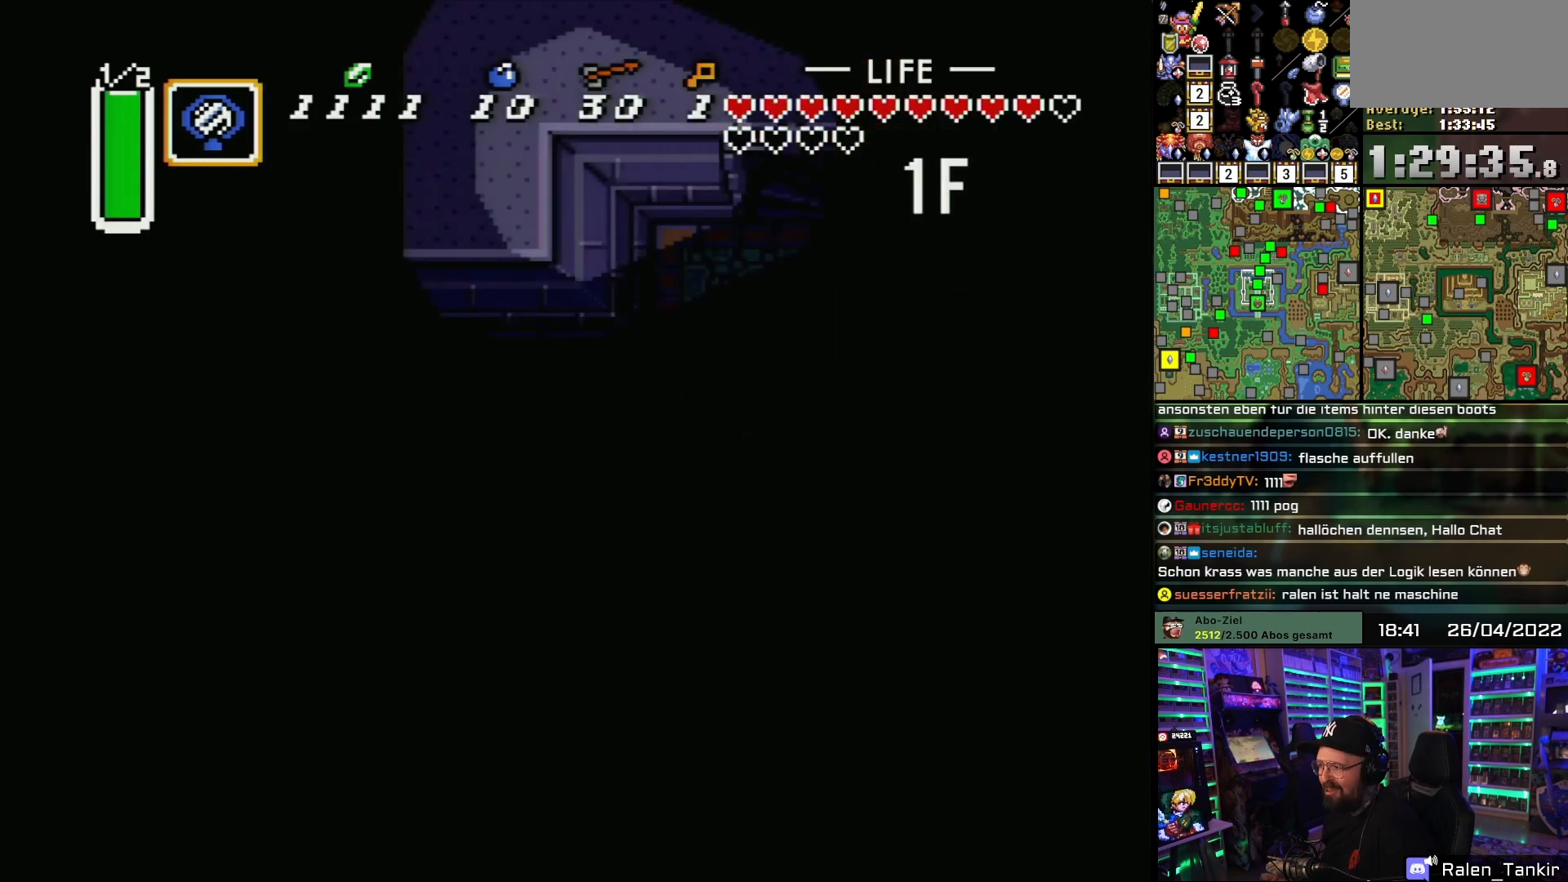
{"buttons": ["DPAD_DOWN"], "events": [[400, "DPAD_DOWN", "down"]]}
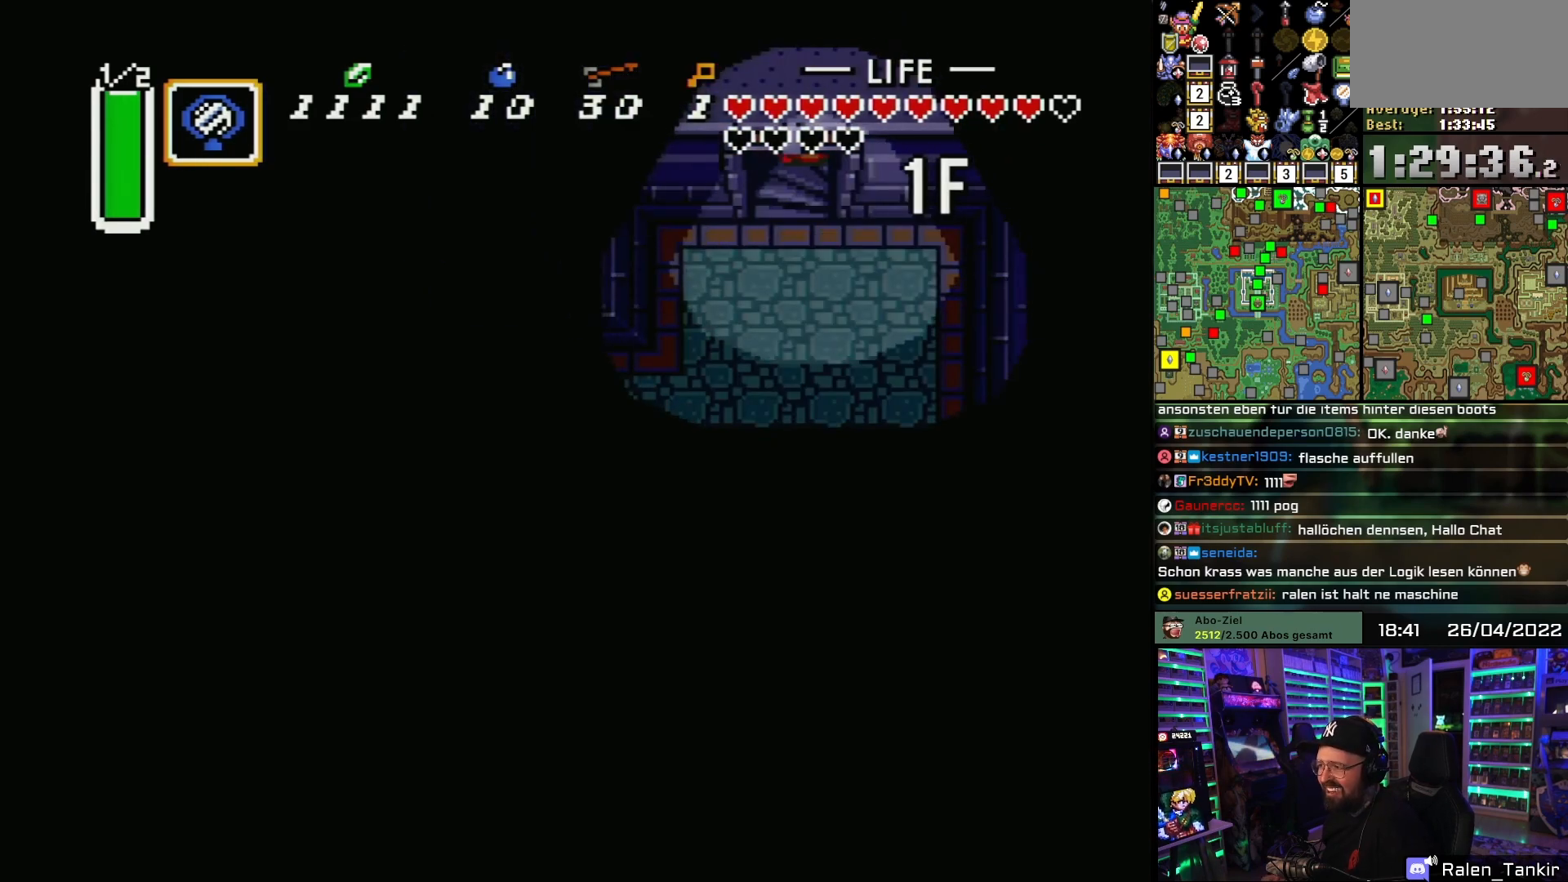
{"buttons": ["DPAD_DOWN", "DPAD_LEFT"], "events": [[367, "DPAD_LEFT", "down"]]}